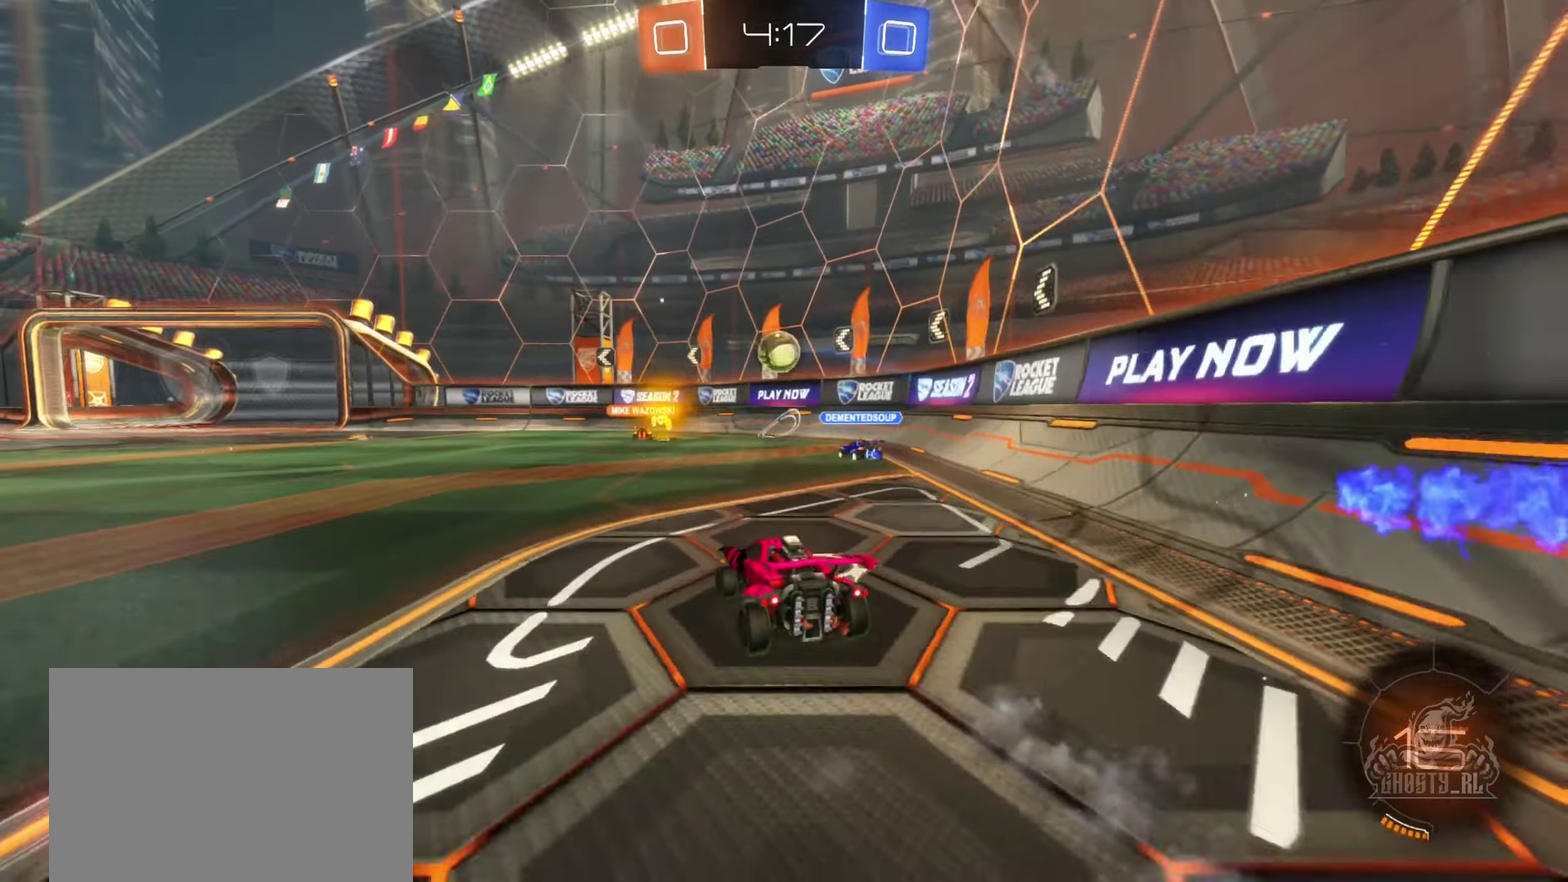
Gameplay with a controller (Xbox layout); each line is a JSON object with the inputs held at the frame after it. "events" lists button and stick changes between this image and that frame as [ms after this image, input, new state], when the widget could be followed in between. Not read: HOME.
{"buttons": ["R2"], "left_stick": "center", "right_stick": "center", "events": [[84, "B", "down"], [217, "B", "up"], [317, "left_stick", "left"], [434, "left_stick", "center"]]}
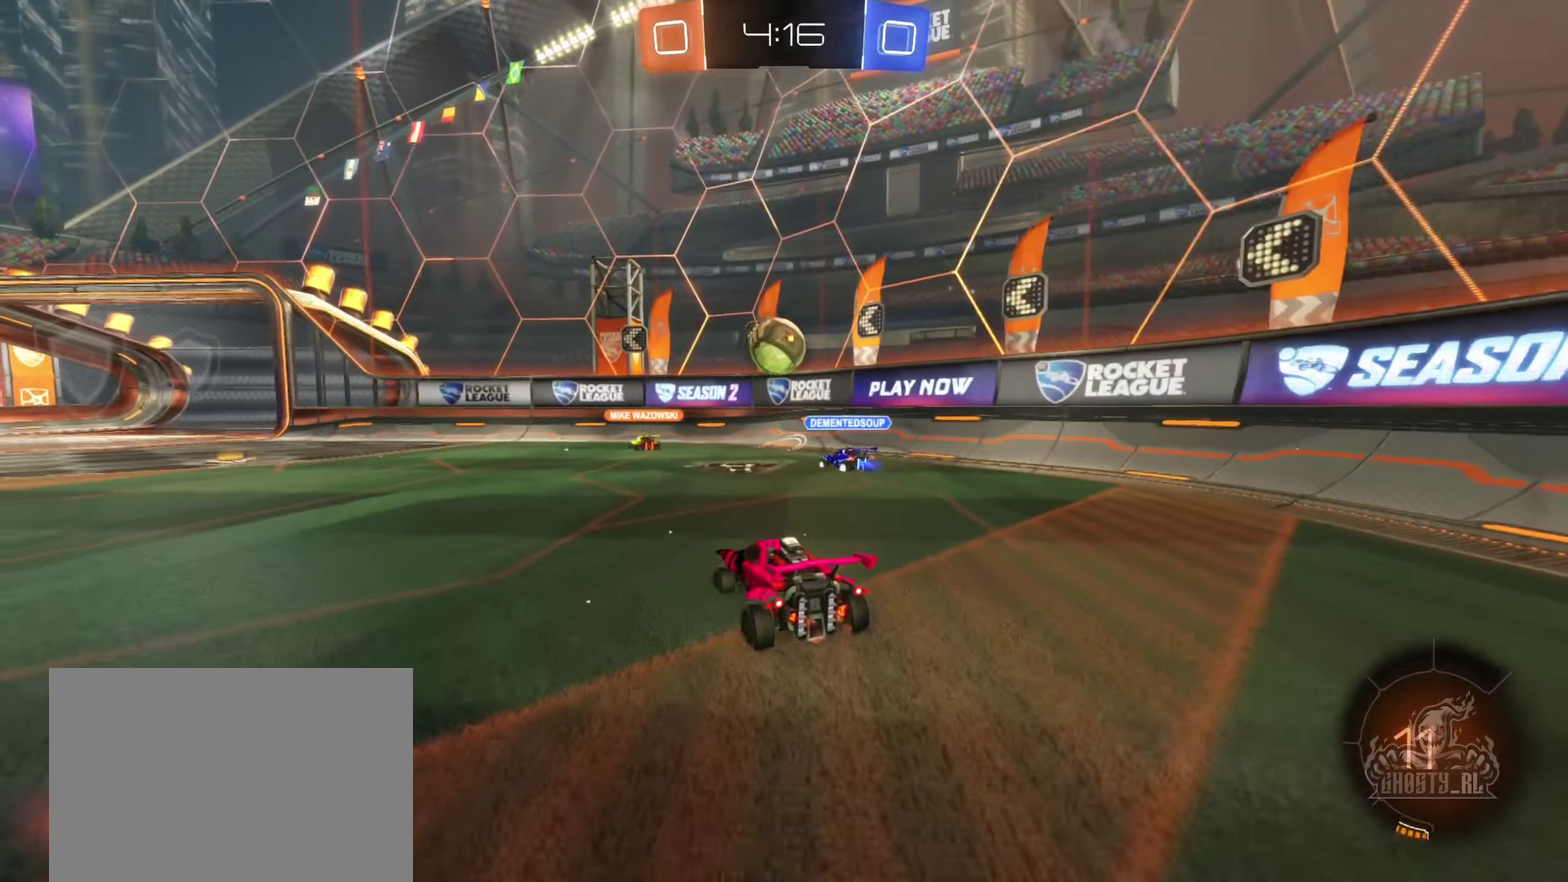
{"buttons": ["R2"], "left_stick": "center", "right_stick": "center", "events": [[50, "left_stick", "left"], [450, "left_stick", "center"]]}
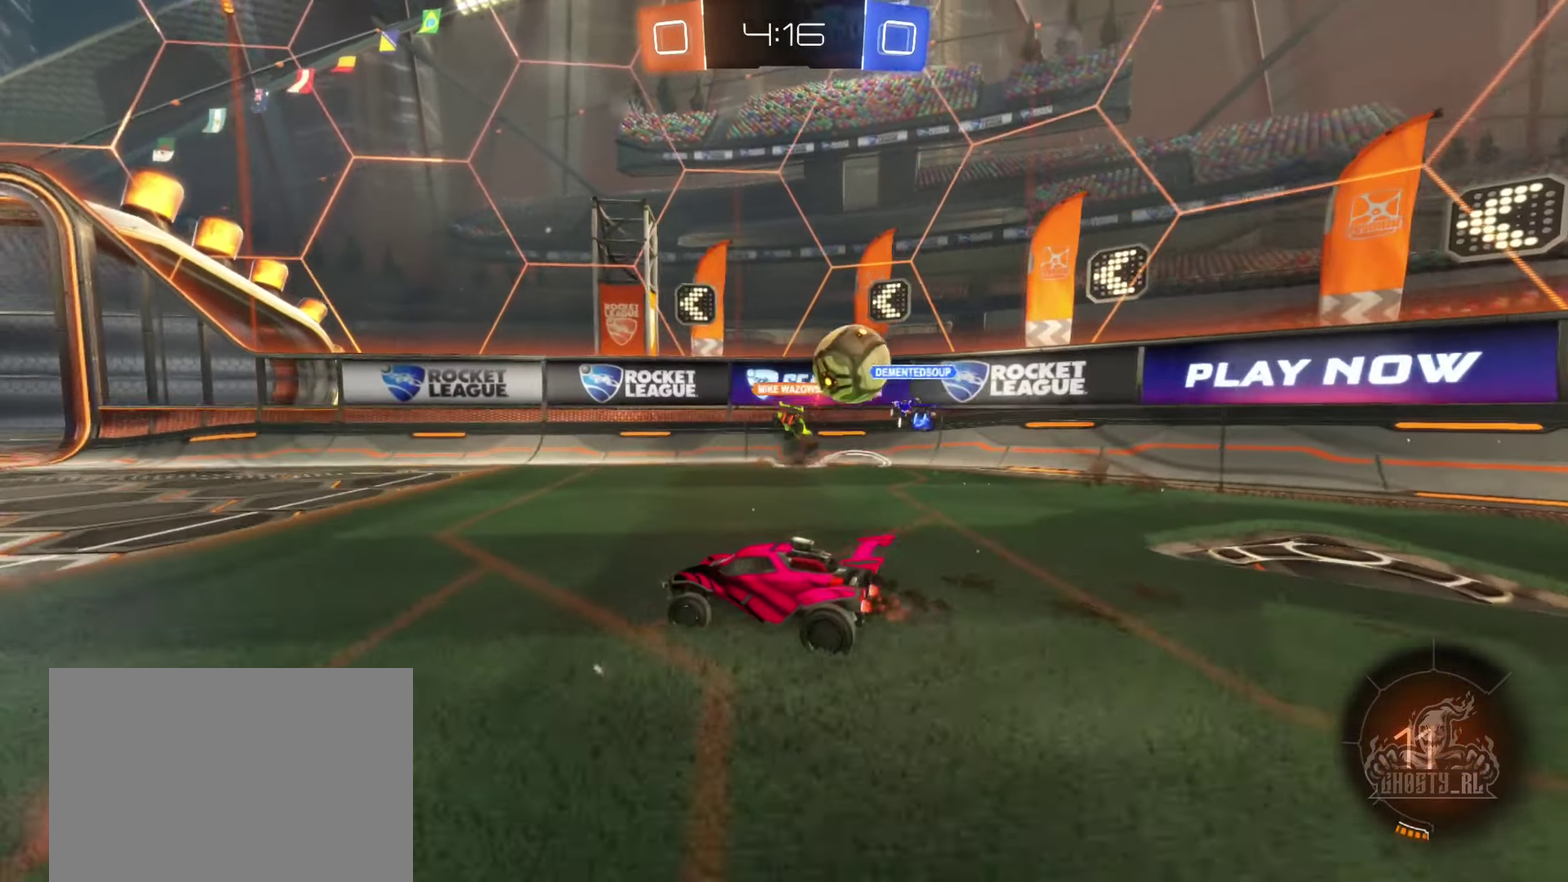
{"buttons": [], "left_stick": "center", "right_stick": "center", "events": [[250, "left_stick", "right"], [384, "left_stick", "center"], [467, "R2", "up"]]}
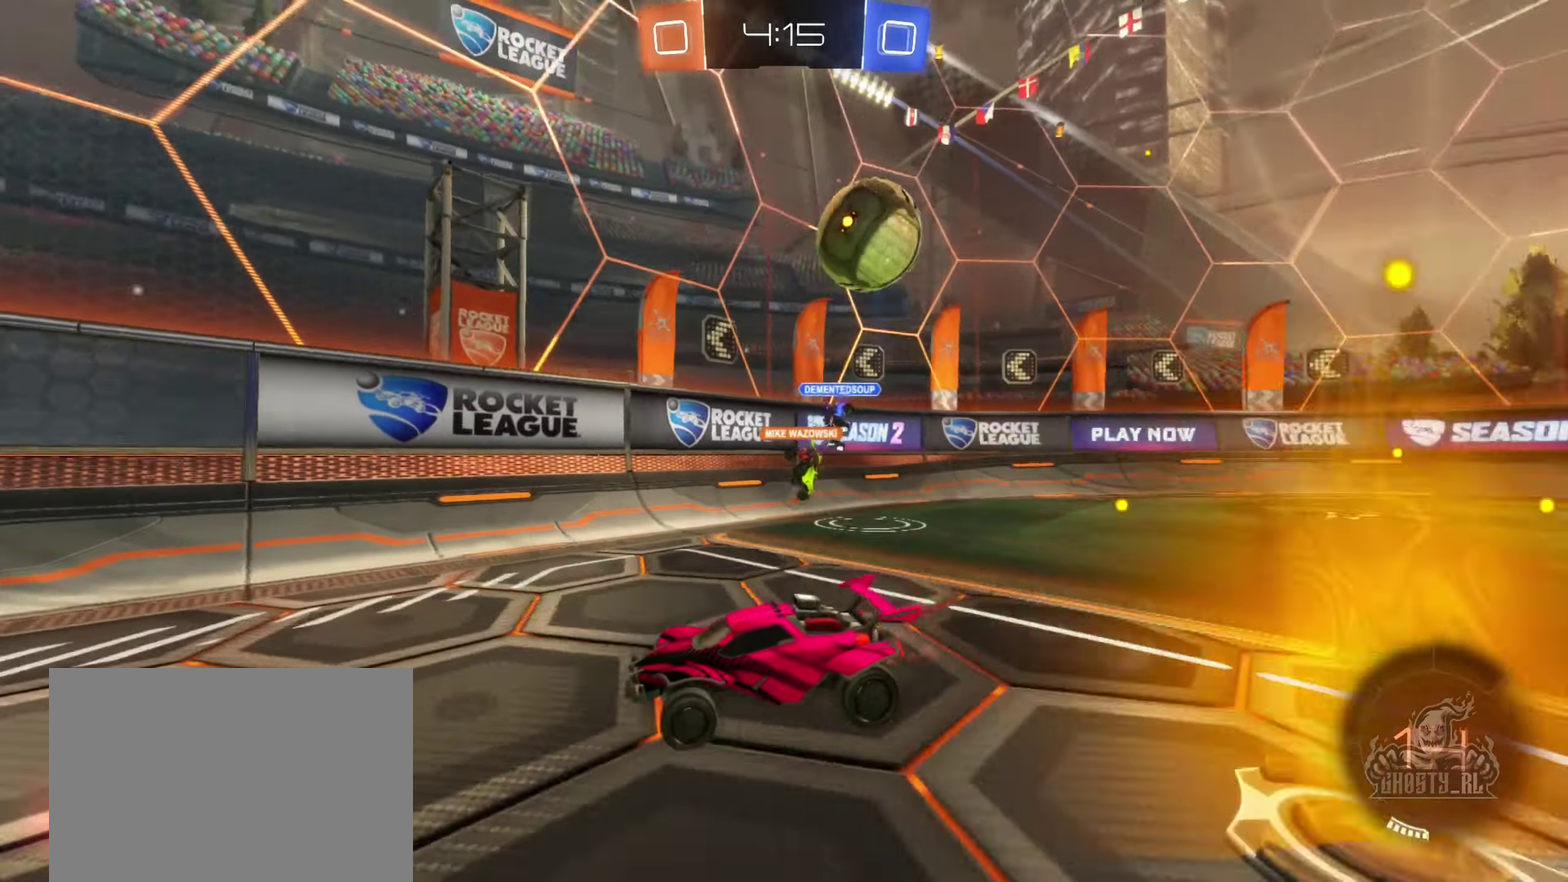
{"buttons": ["L2"], "left_stick": "left", "right_stick": "center", "events": [[50, "L2", "down"], [100, "left_stick", "up-left"], [167, "left_stick", "left"], [217, "R2", "down"], [234, "L2", "up"], [433, "L2", "down"], [433, "R2", "up"]]}
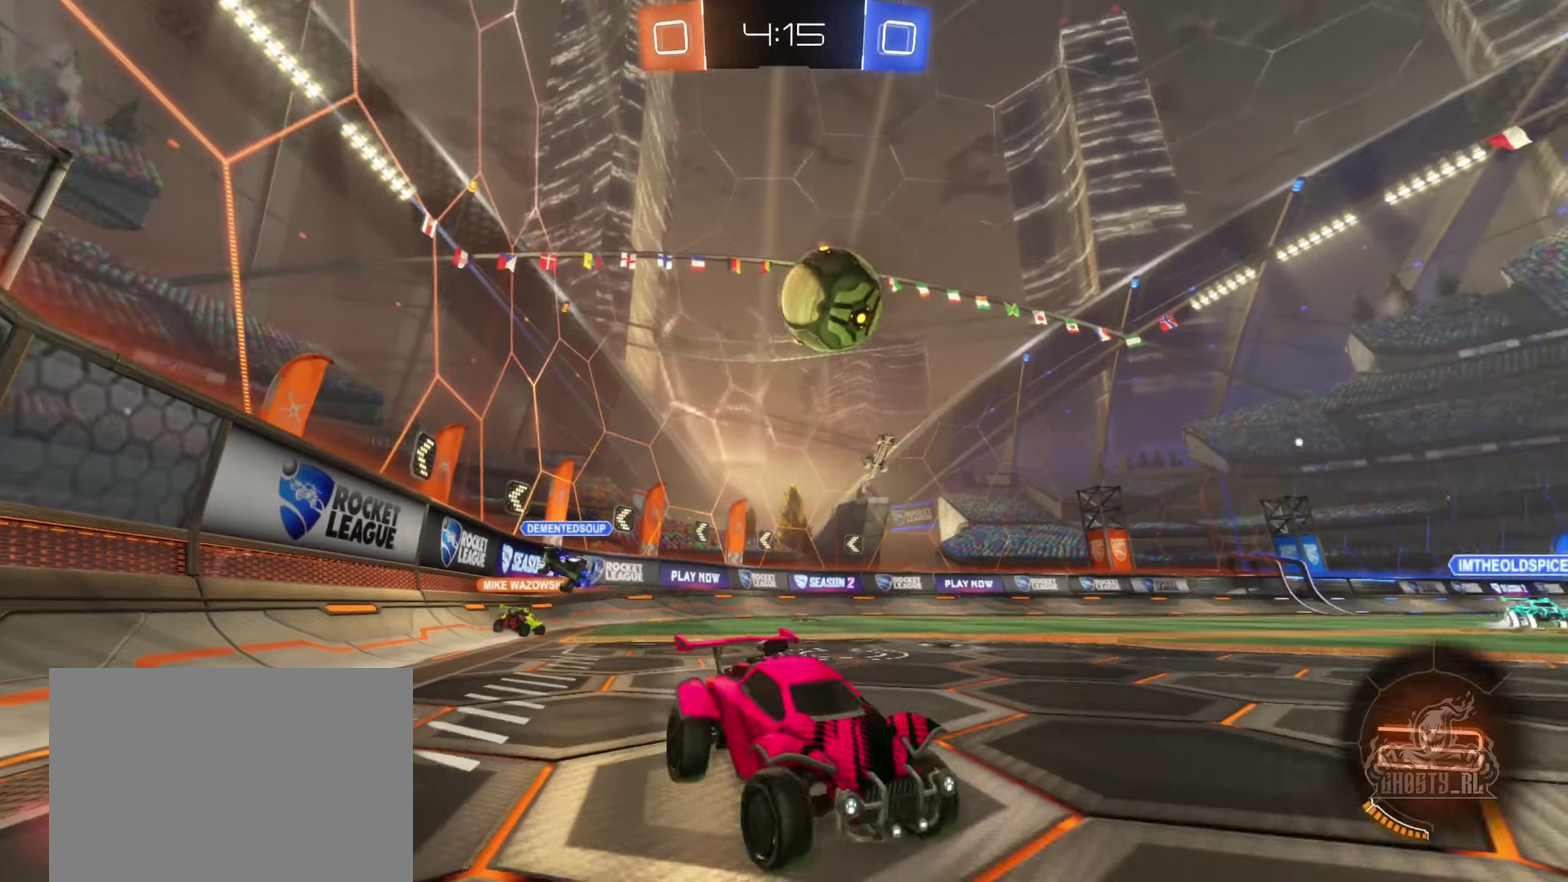
{"buttons": ["R2"], "left_stick": "down-left", "right_stick": "center", "events": [[66, "R2", "down"], [83, "L2", "up"], [266, "A", "down"], [300, "left_stick", "down-left"], [483, "A", "up"]]}
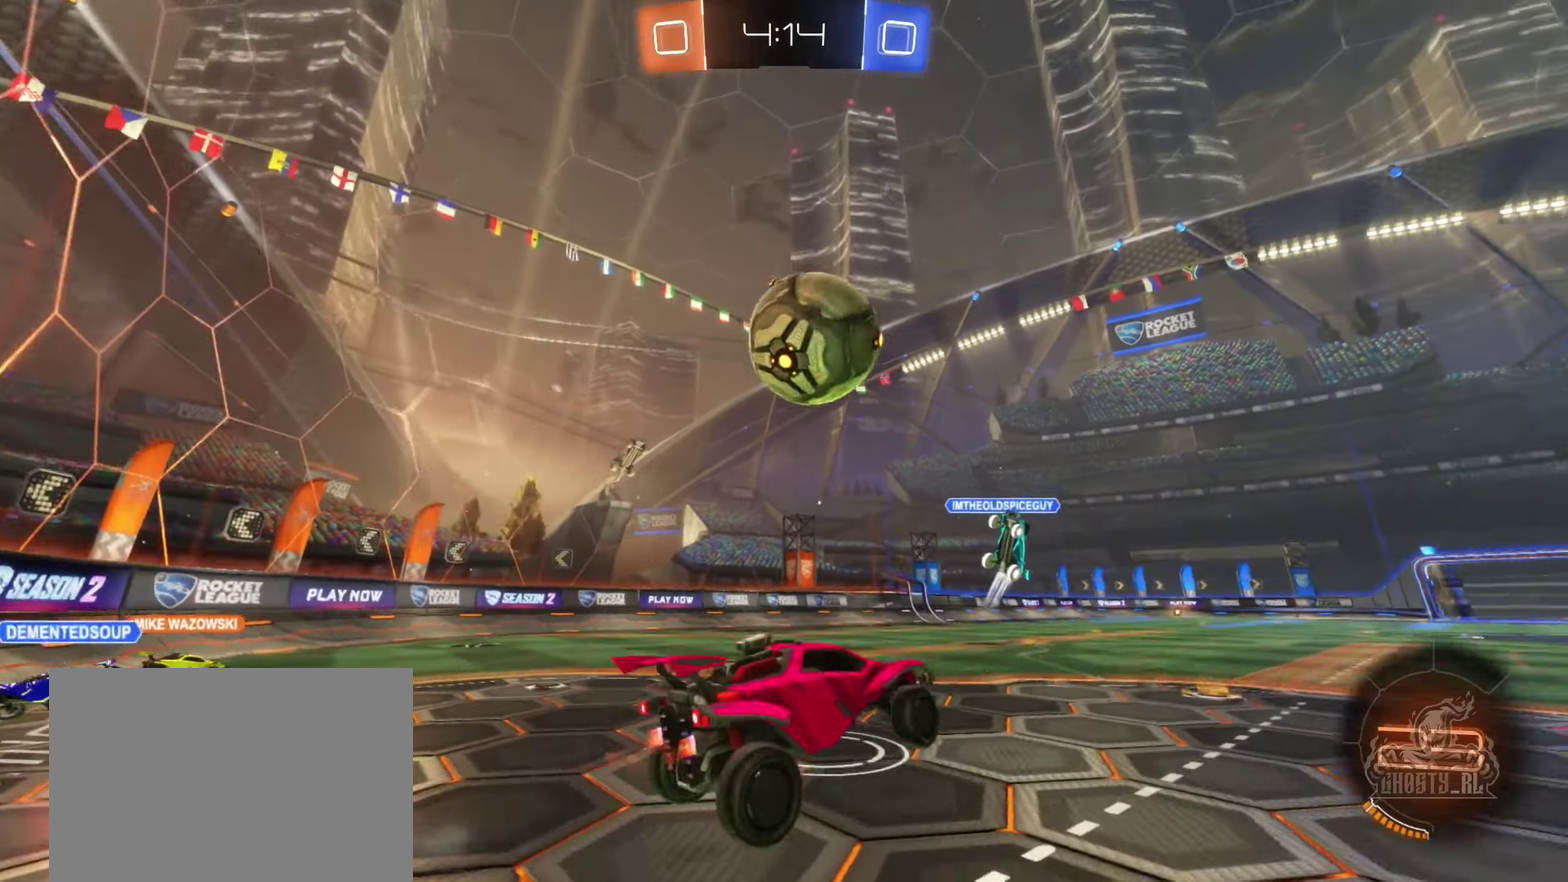
{"buttons": ["B"], "left_stick": "center", "right_stick": "center", "events": [[50, "B", "down"], [200, "A", "down"], [200, "left_stick", "right"], [300, "left_stick", "center"], [466, "A", "up"], [500, "R2", "up"]]}
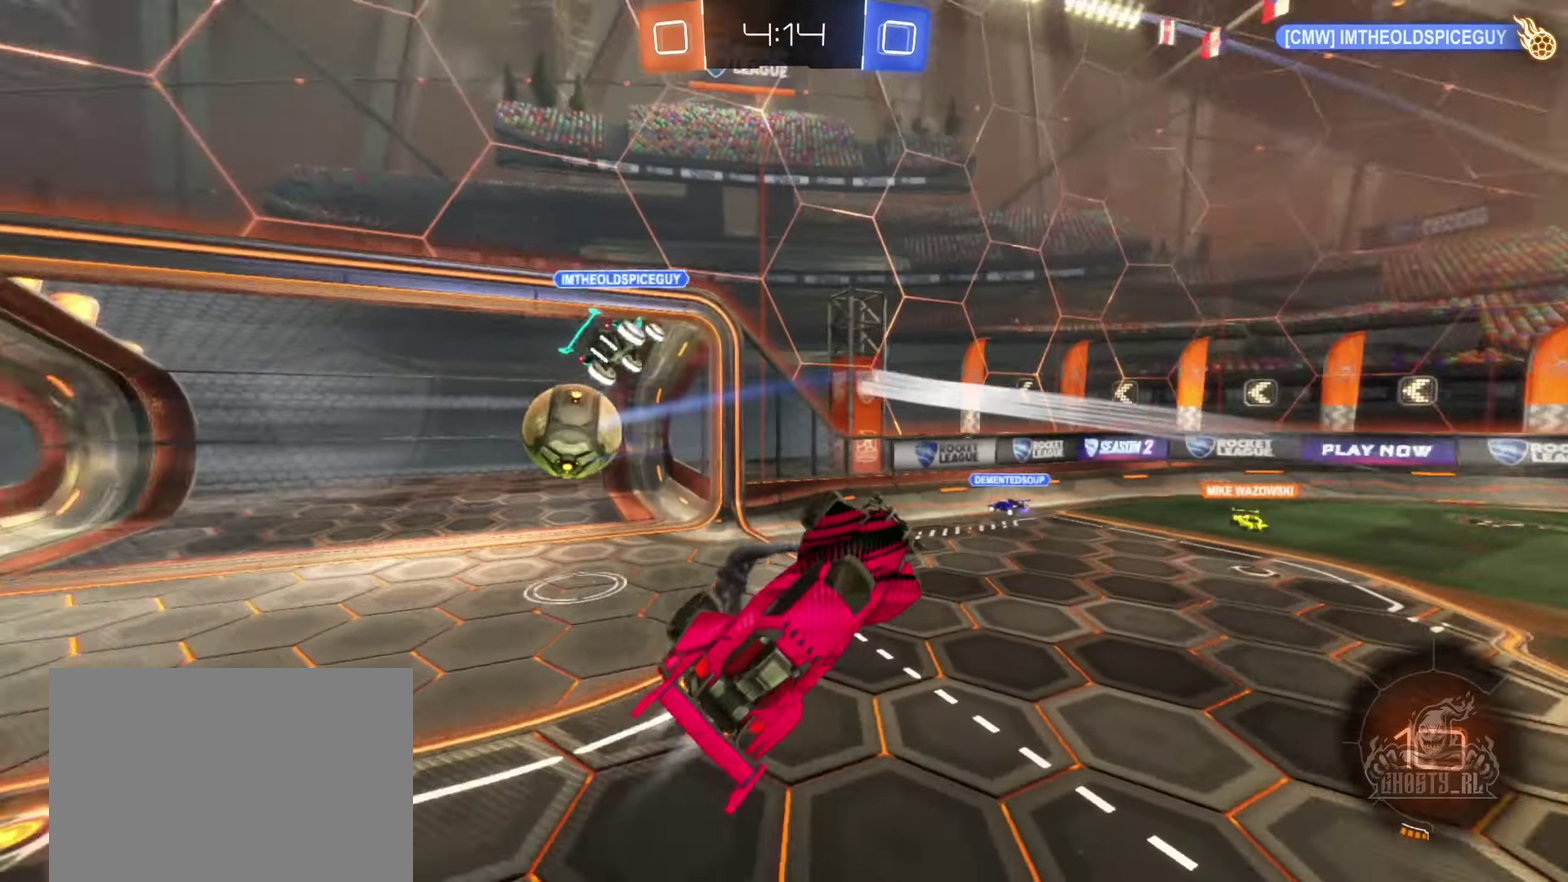
{"buttons": [], "left_stick": "center", "right_stick": "center", "events": [[33, "B", "up"]]}
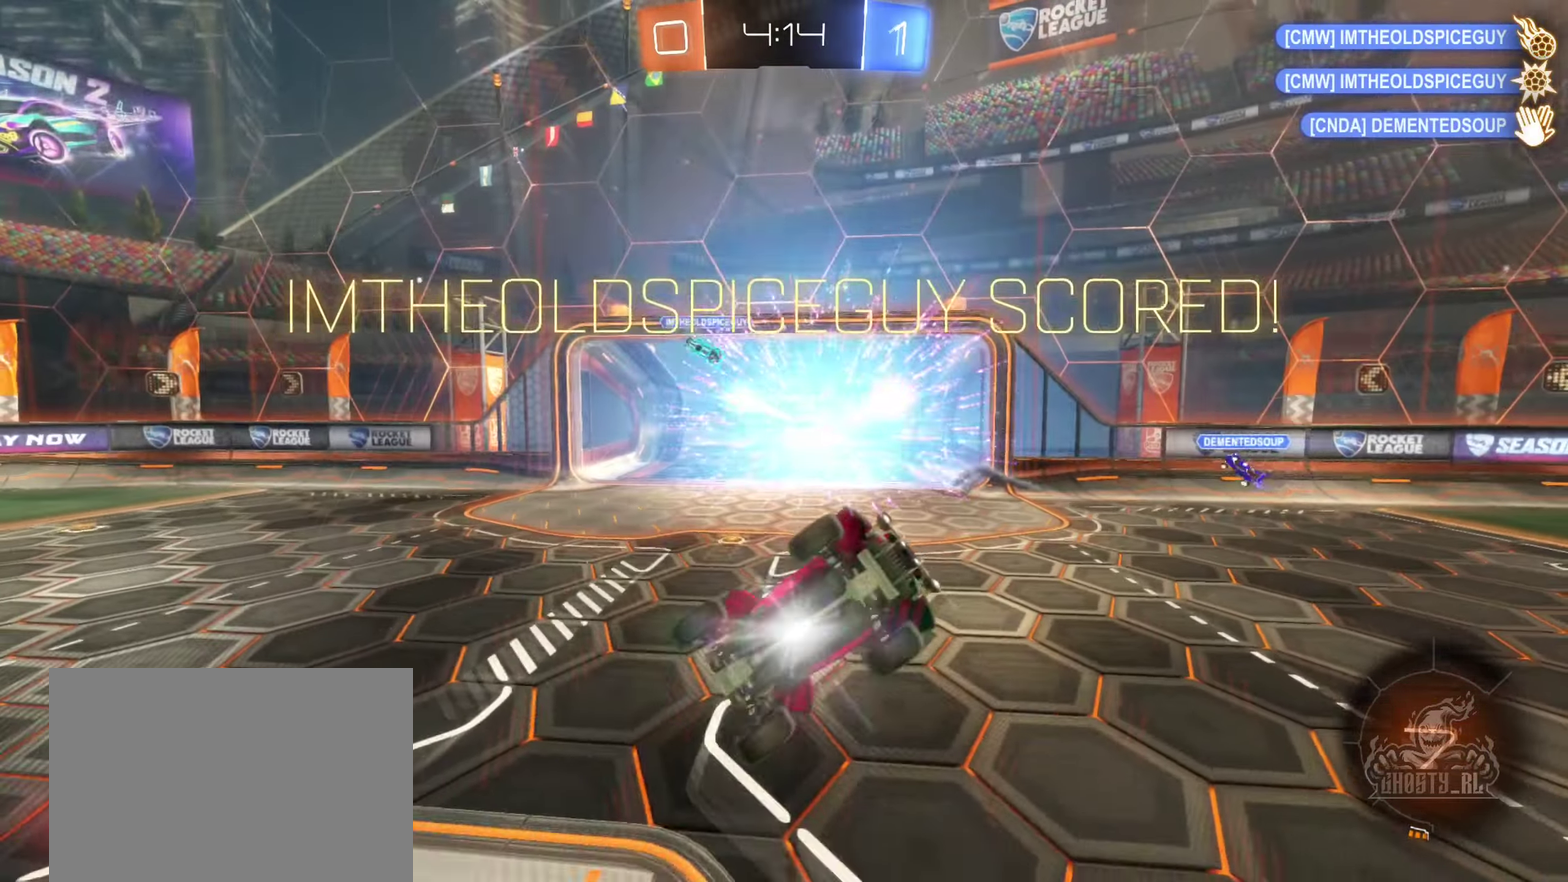
{"buttons": [], "left_stick": "center", "right_stick": "center", "events": []}
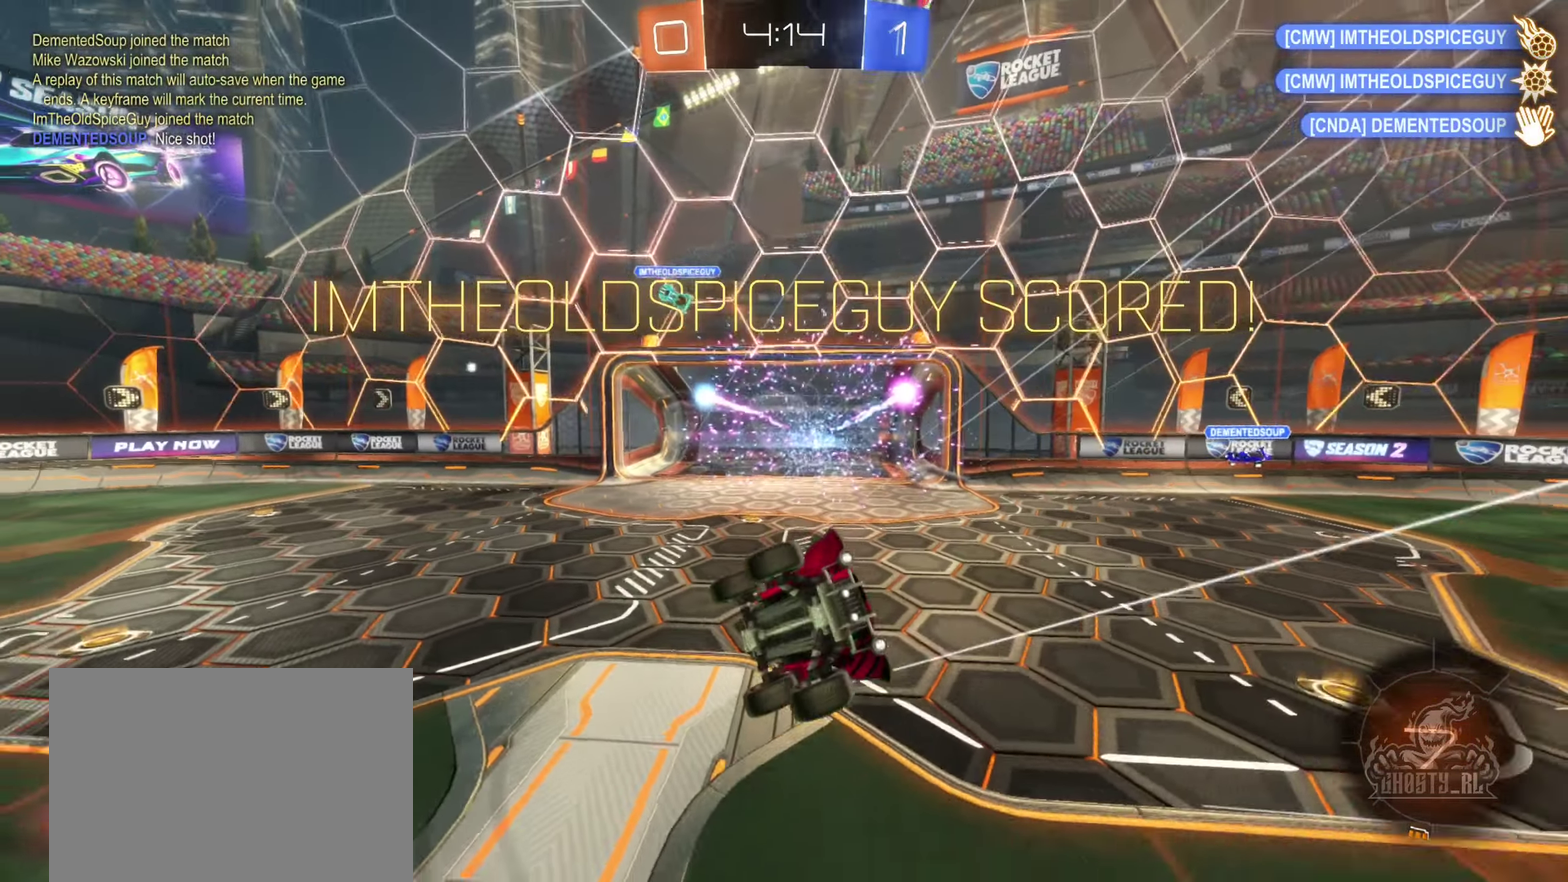
{"buttons": [], "left_stick": "center", "right_stick": "center", "events": []}
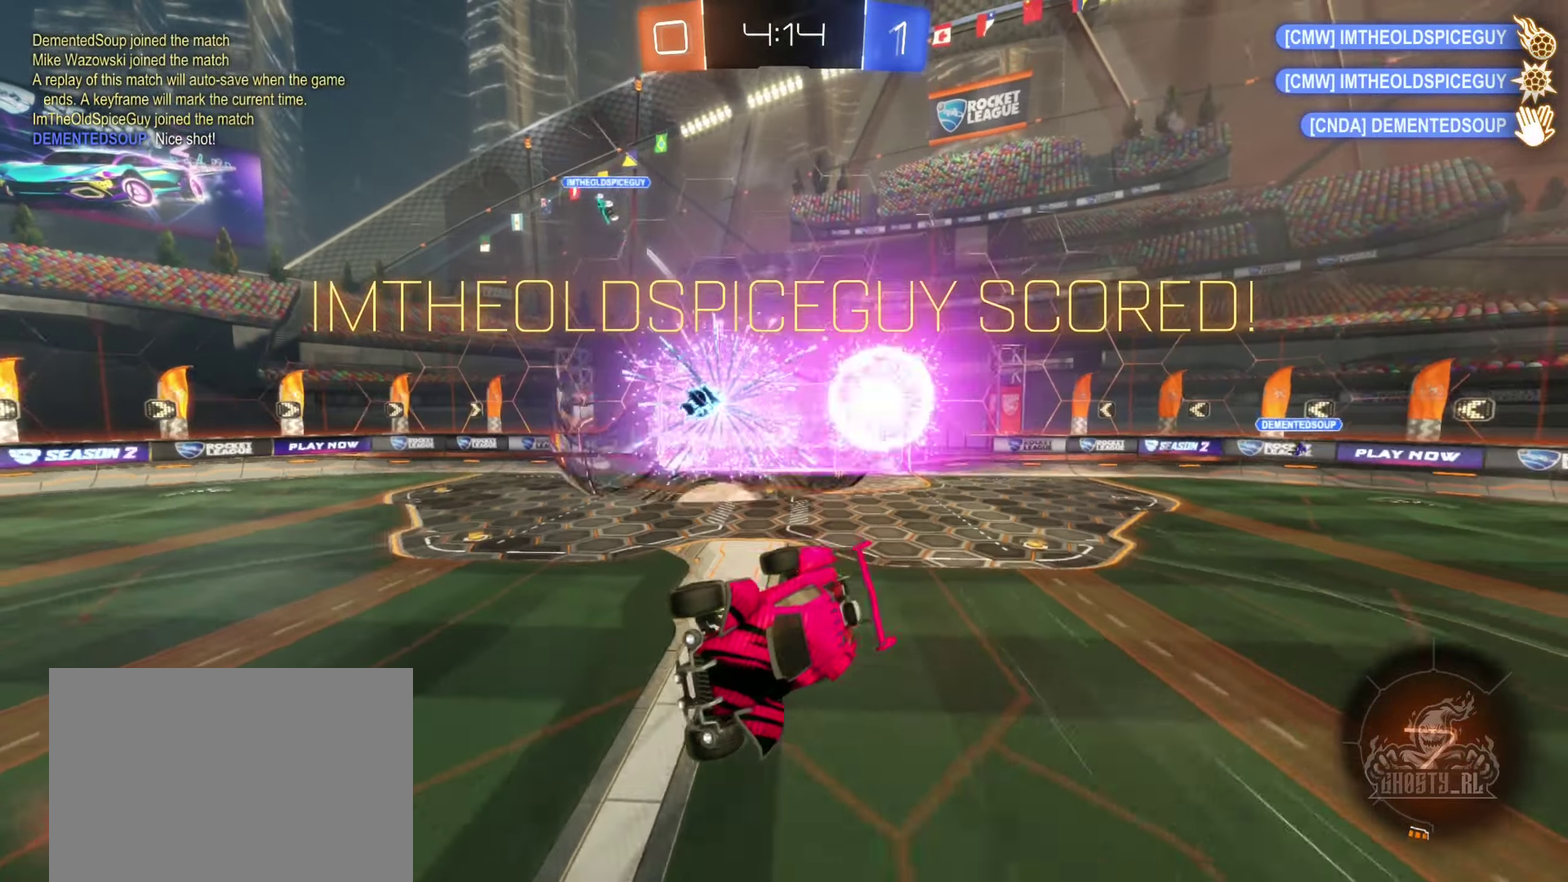
{"buttons": ["R1"], "left_stick": "center", "right_stick": "center", "events": [[366, "R1", "down"]]}
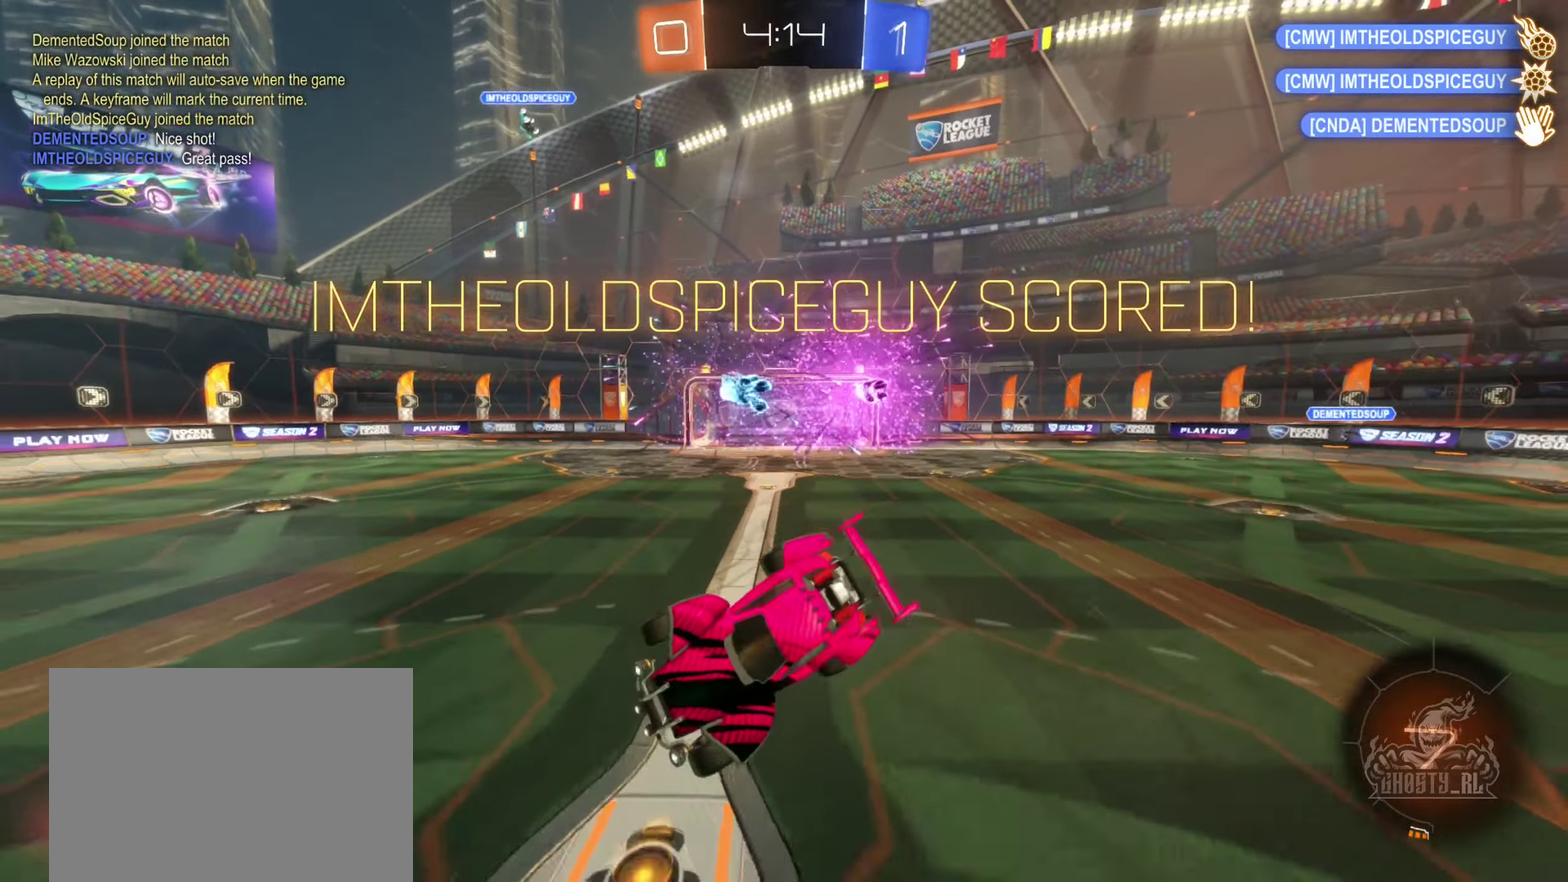
{"buttons": [], "left_stick": "center", "right_stick": "center", "events": [[16, "R1", "up"]]}
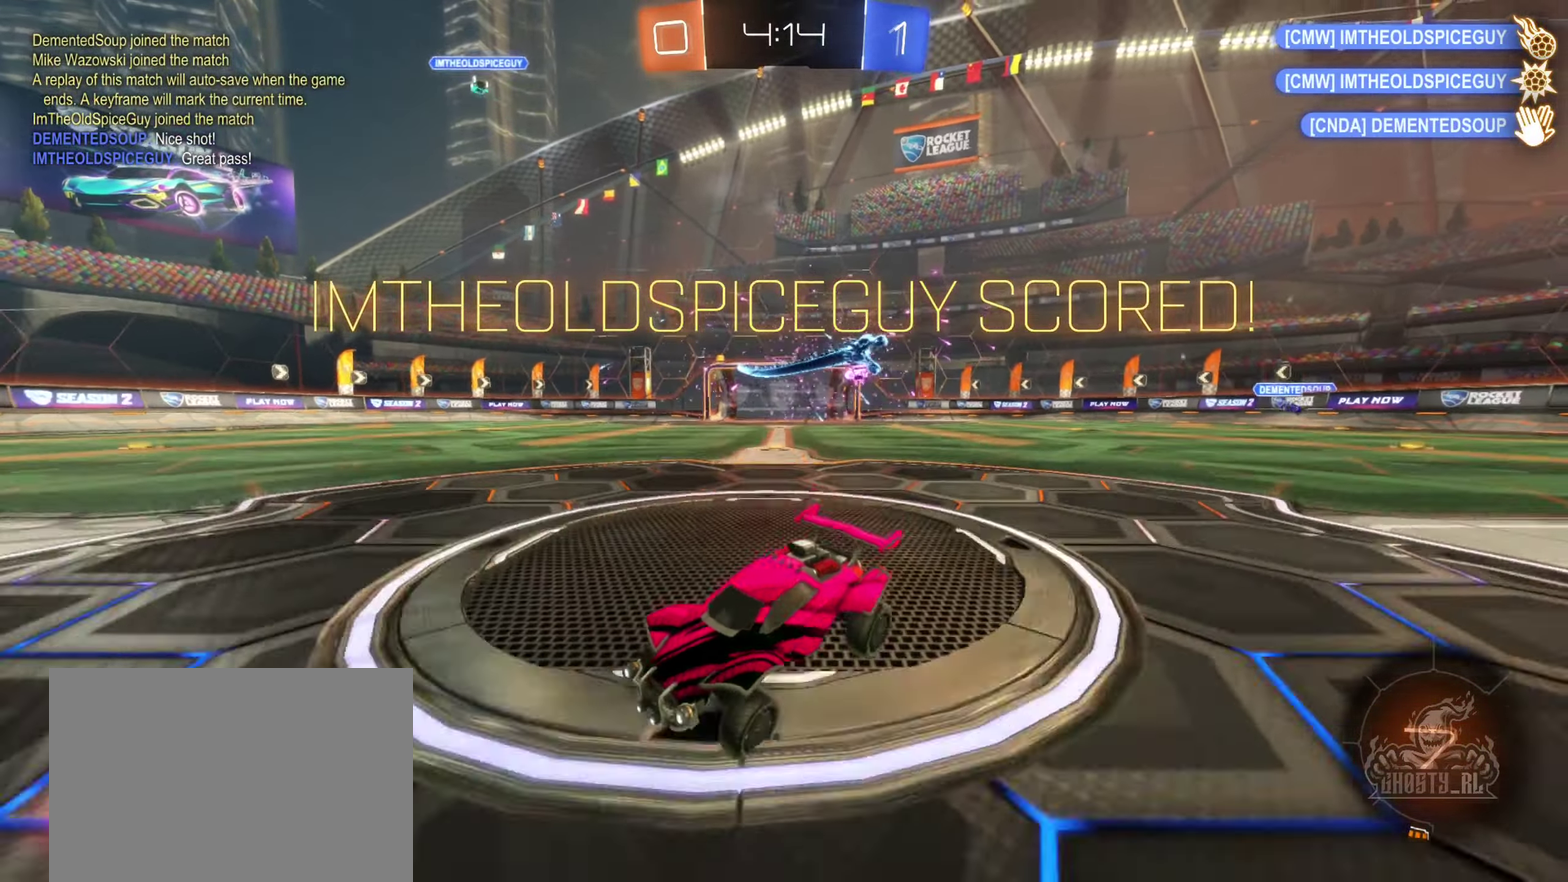
{"buttons": [], "left_stick": "center", "right_stick": "center", "events": []}
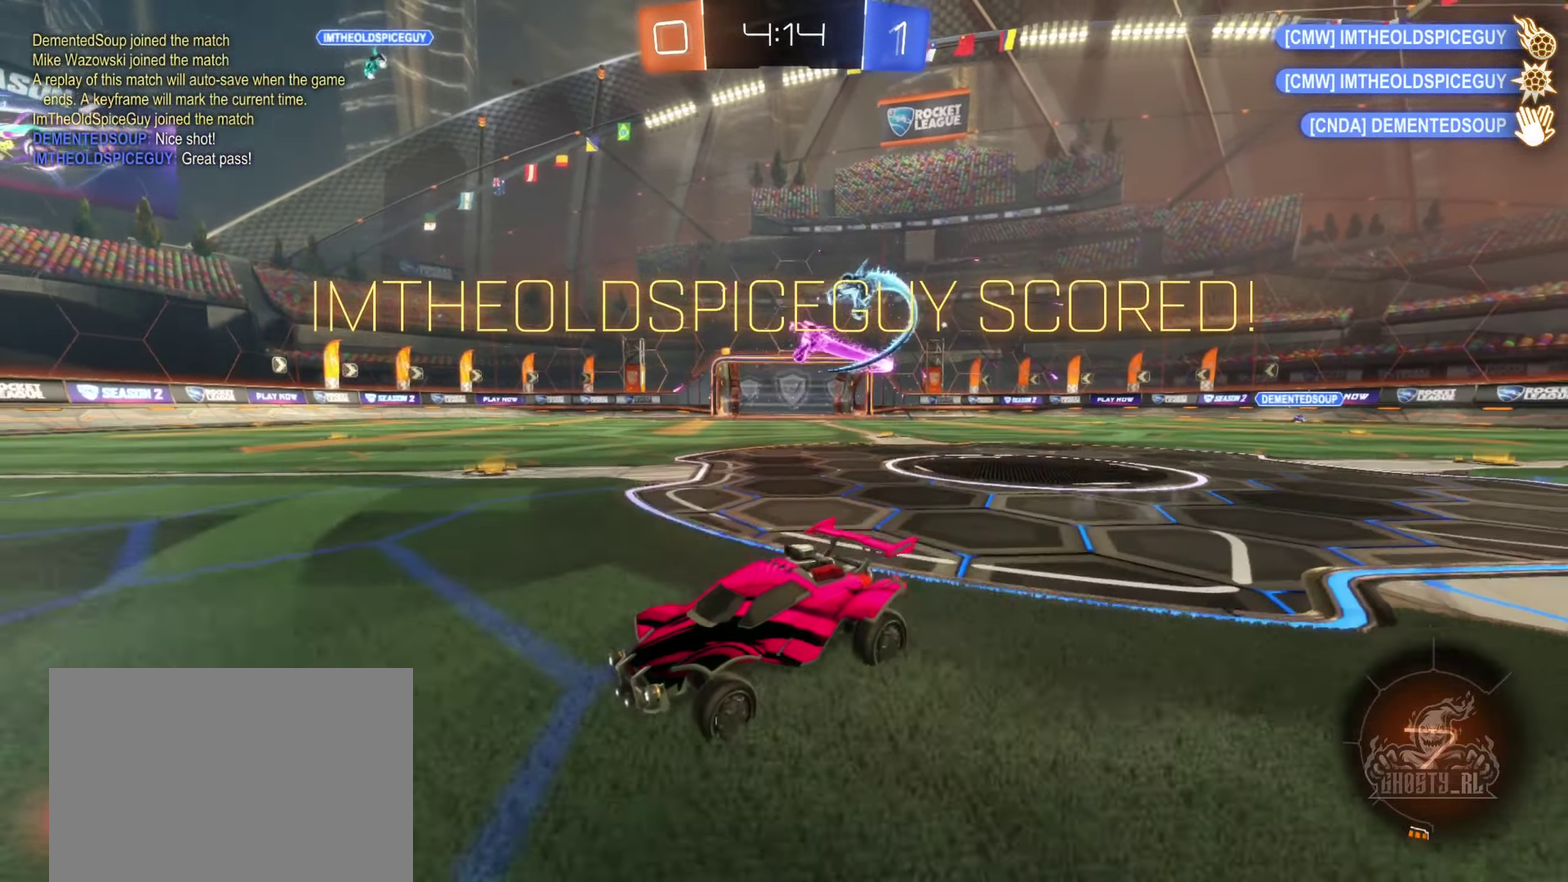
{"buttons": ["A"], "left_stick": "down", "right_stick": "center", "events": [[350, "A", "down"], [366, "left_stick", "down"]]}
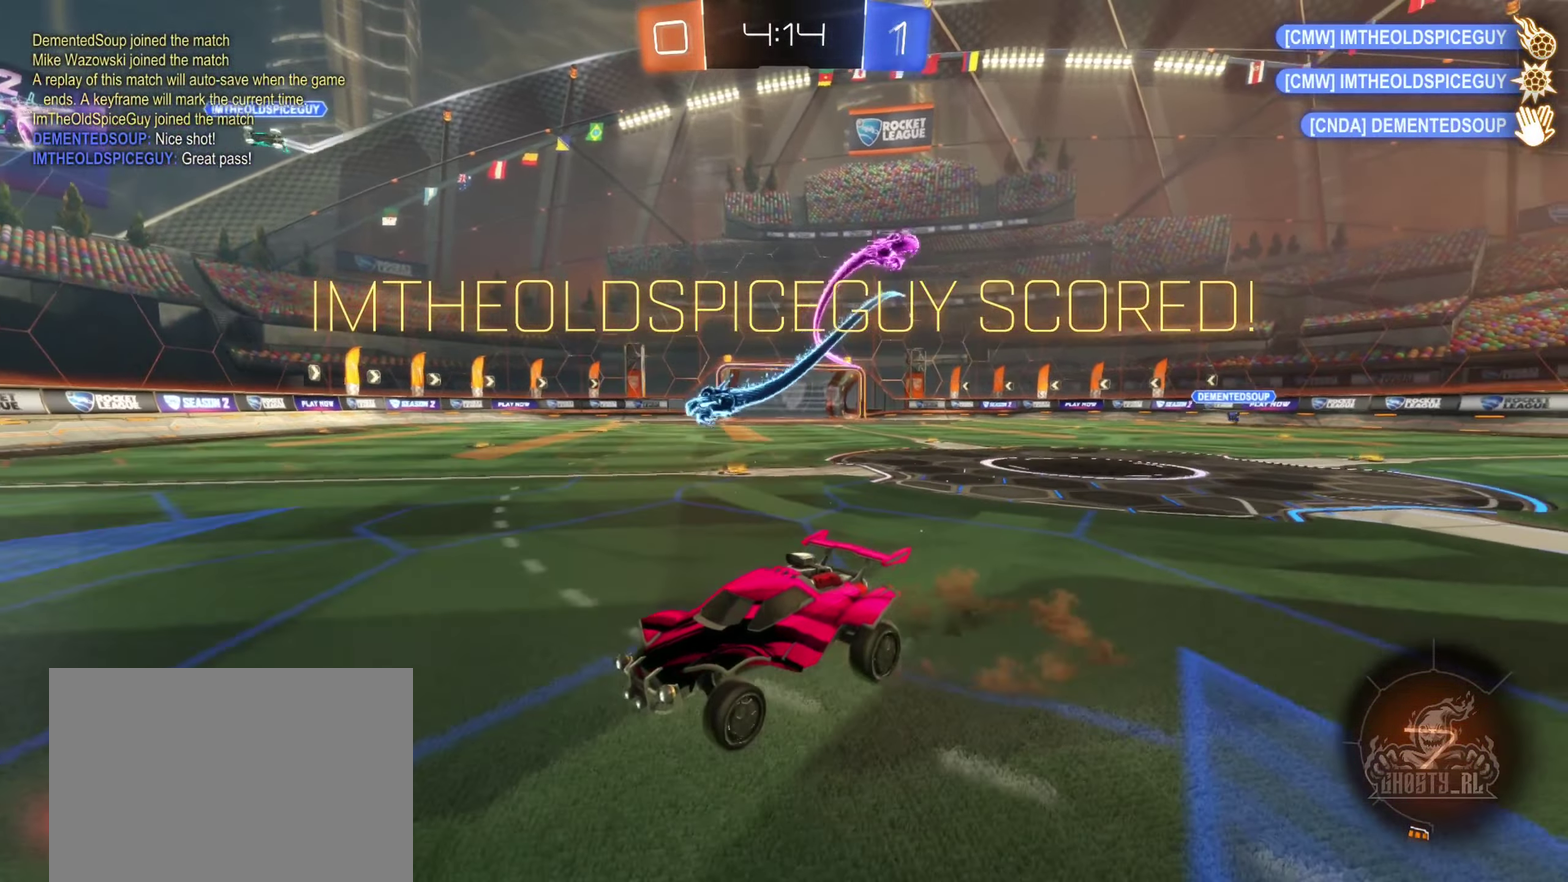
{"buttons": ["L1"], "left_stick": "up", "right_stick": "center", "events": [[16, "A", "up"], [133, "A", "down"], [400, "left_stick", "up"], [450, "L1", "down"], [466, "A", "up"]]}
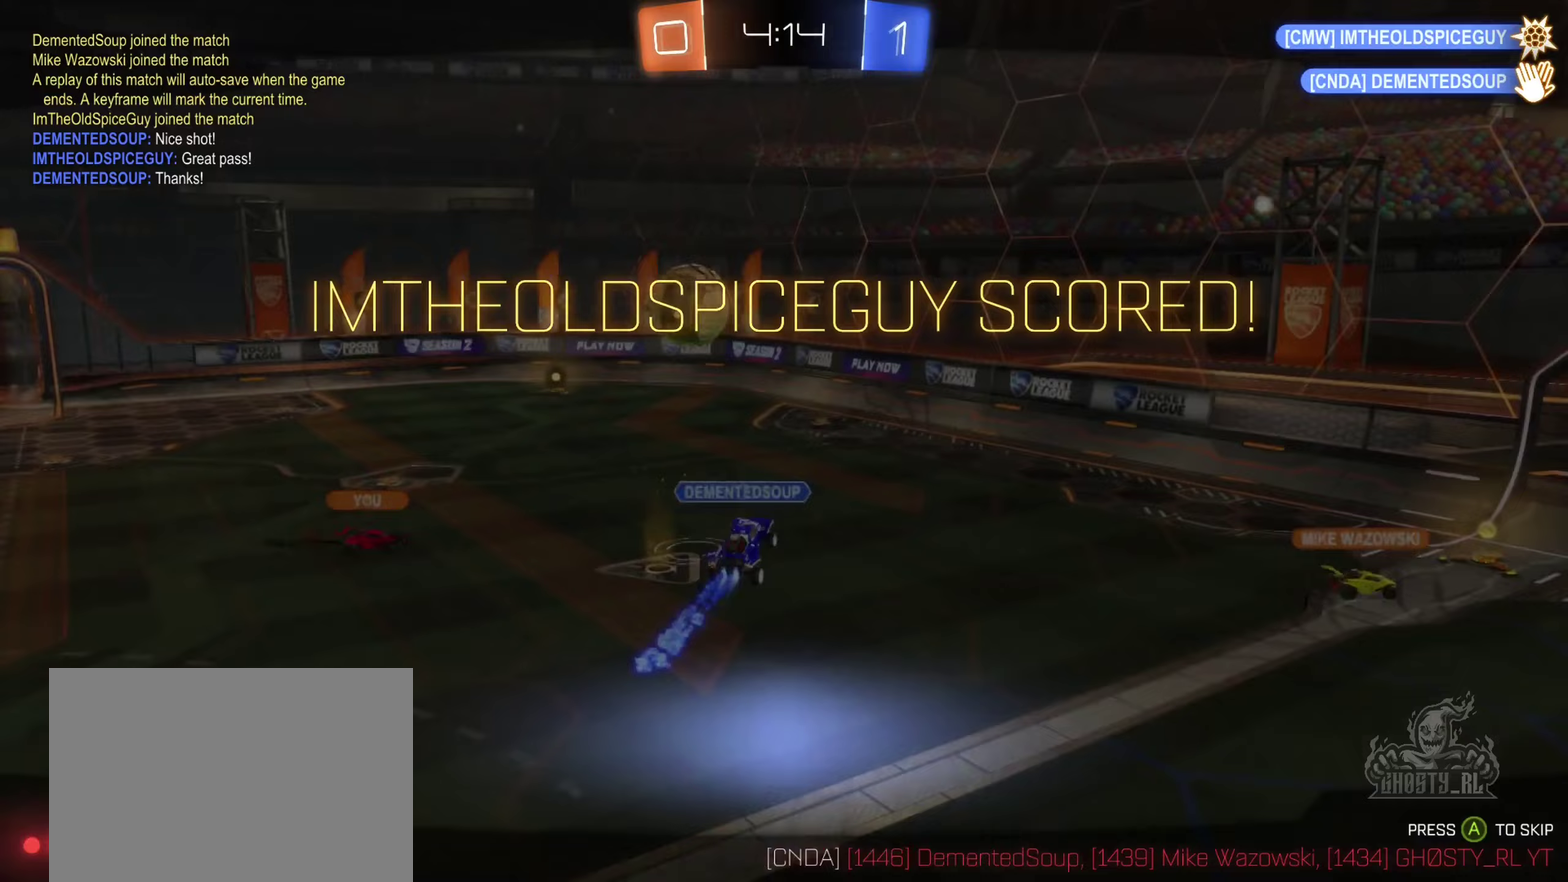
{"buttons": ["L1"], "left_stick": "up-left", "right_stick": "center", "events": [[350, "A", "down"], [450, "left_stick", "up-left"], [500, "A", "up"]]}
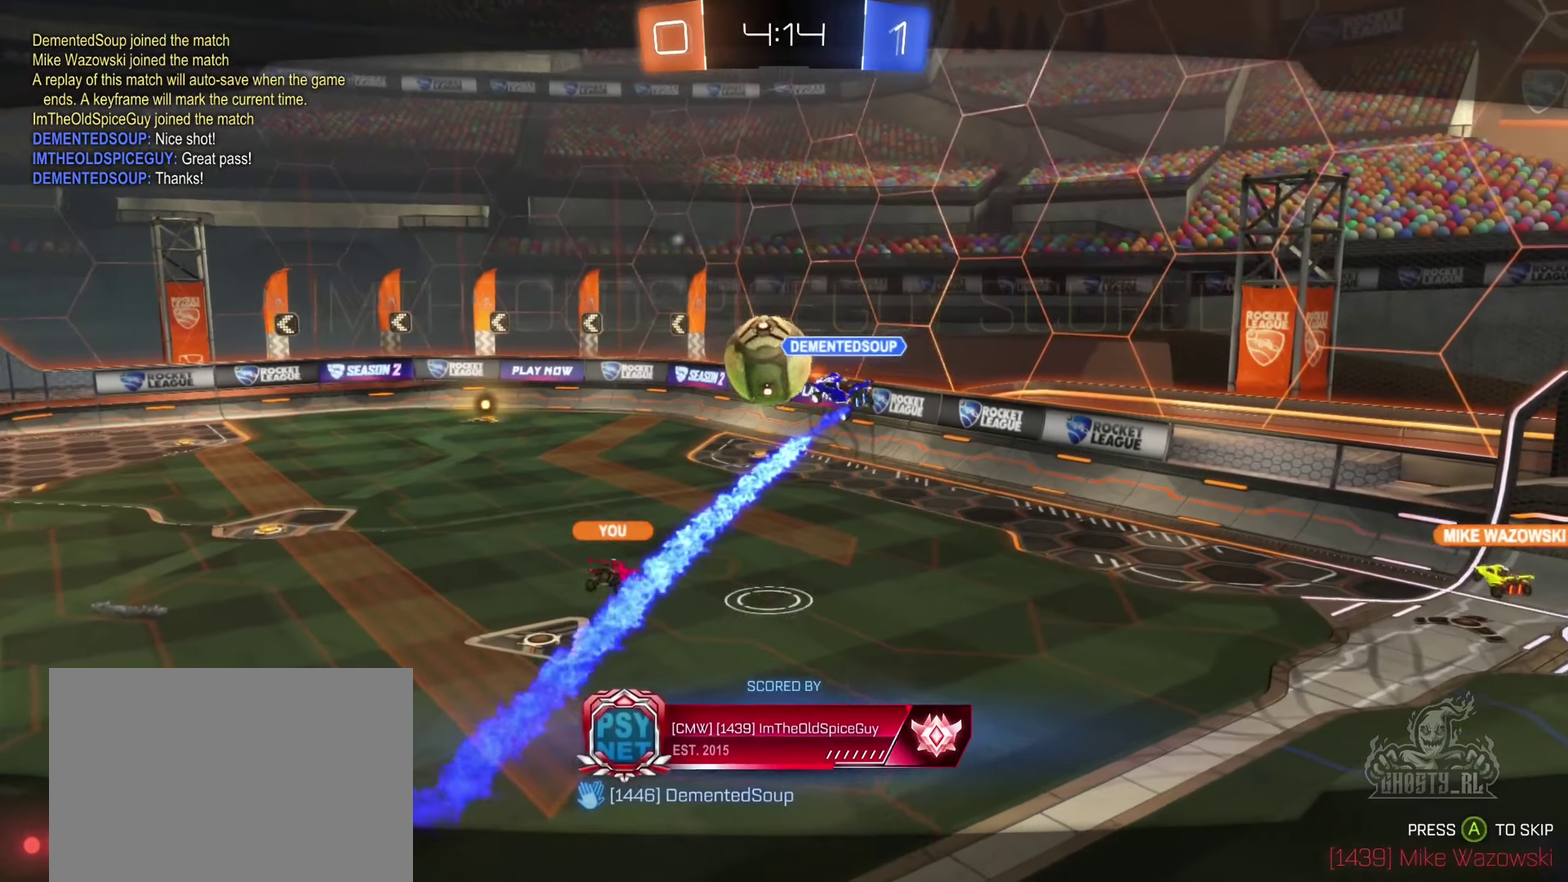
{"buttons": [], "left_stick": "center", "right_stick": "center", "events": [[367, "L1", "up"], [417, "left_stick", "center"]]}
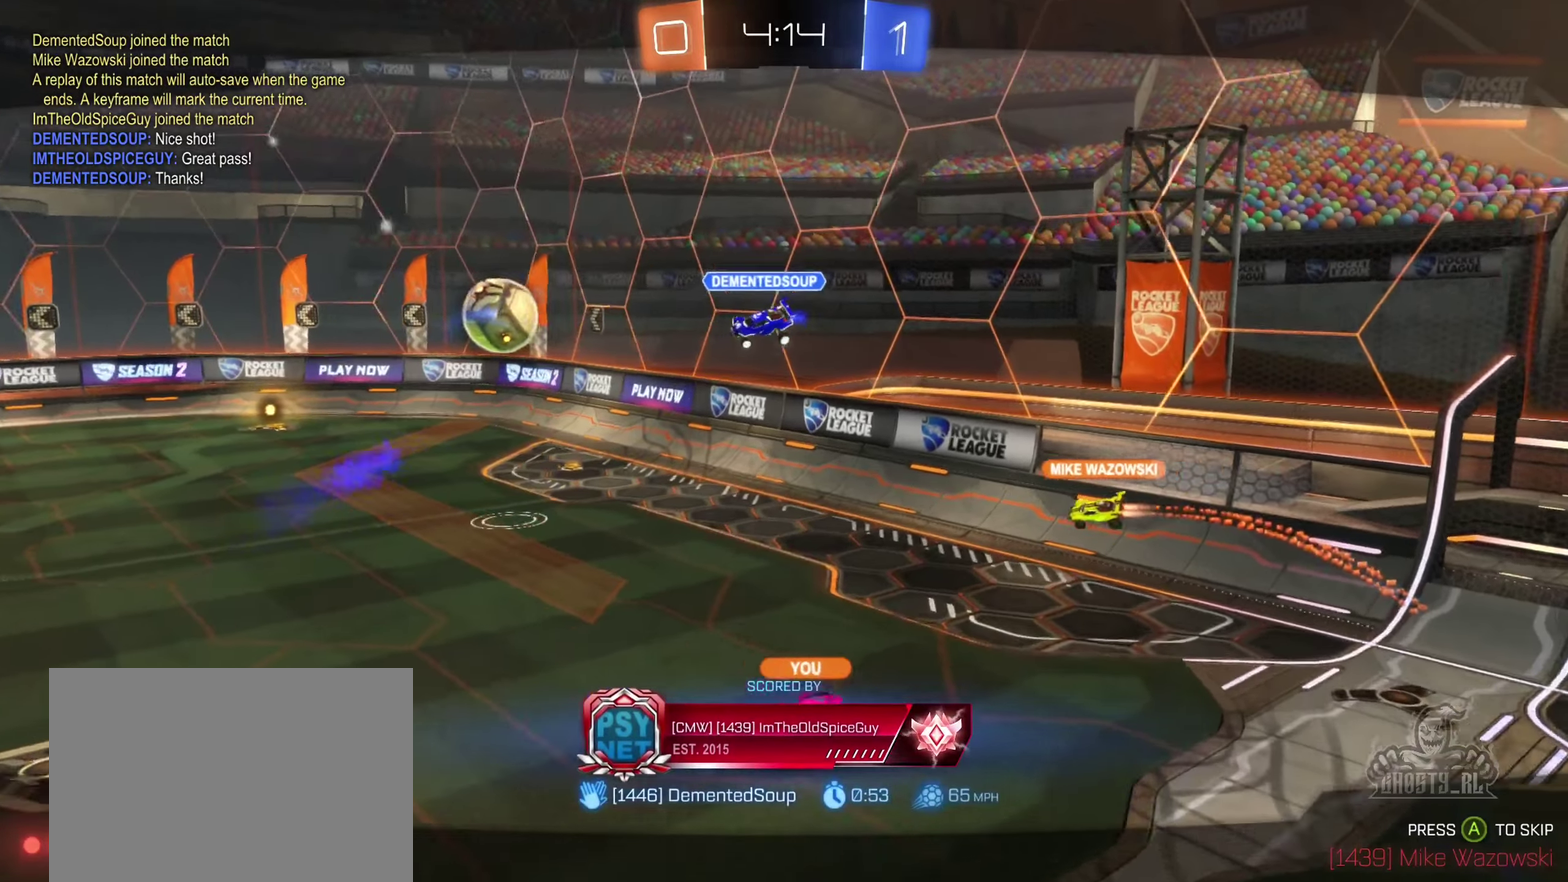
{"buttons": ["X"], "left_stick": "center", "right_stick": "center", "events": [[33, "right_stick", "left"], [250, "right_stick", "center"], [450, "X", "down"]]}
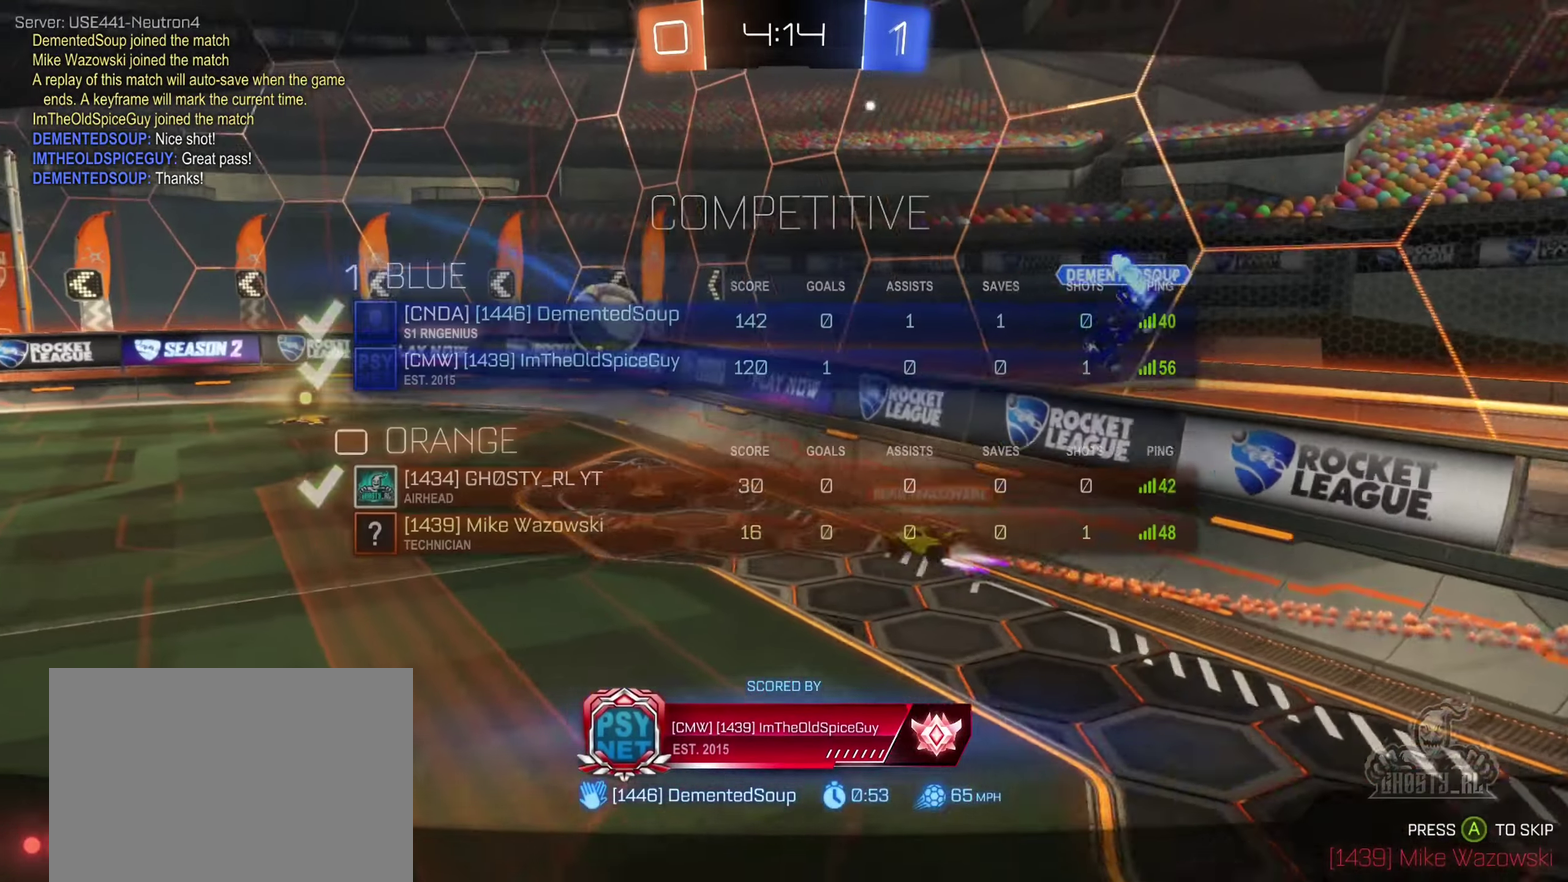
{"buttons": ["X"], "left_stick": "center", "right_stick": "center", "events": []}
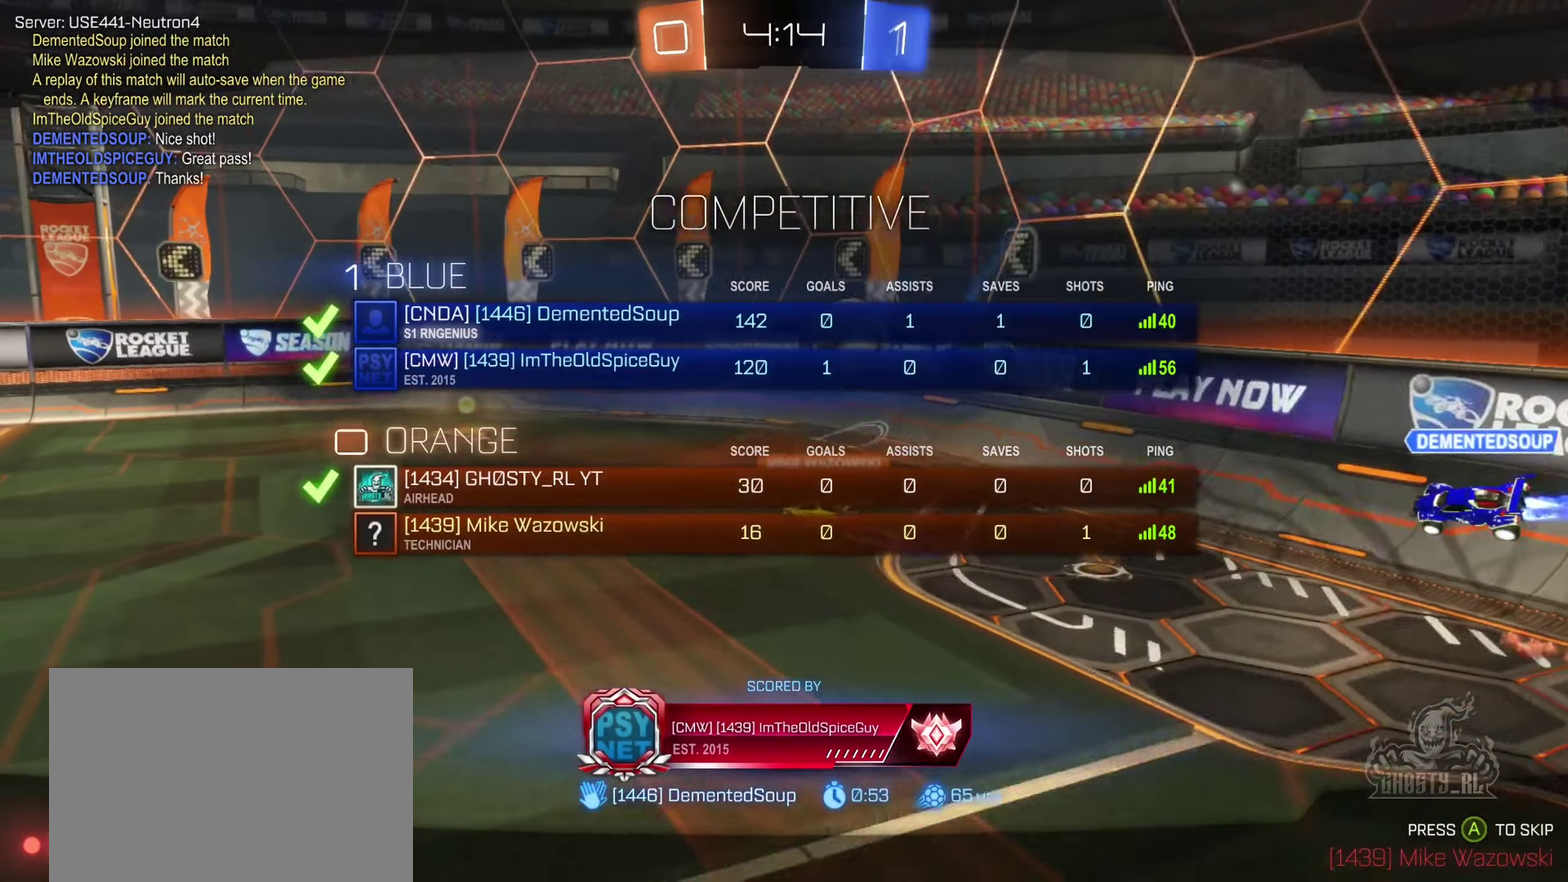
{"buttons": ["X"], "left_stick": "center", "right_stick": "center", "events": []}
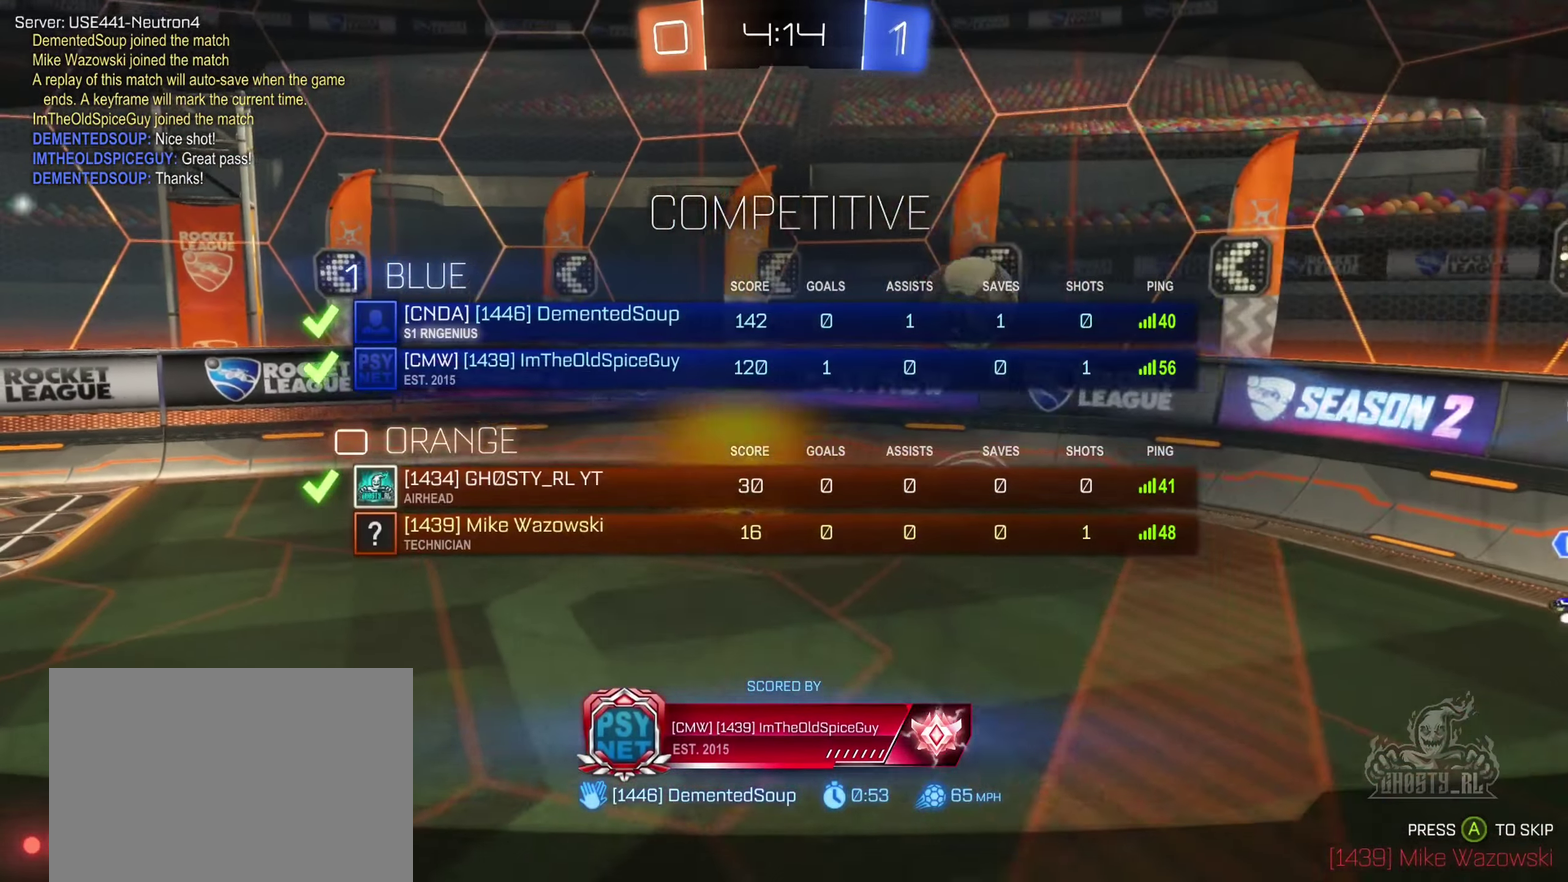
{"buttons": [], "left_stick": "center", "right_stick": "center", "events": [[50, "X", "up"]]}
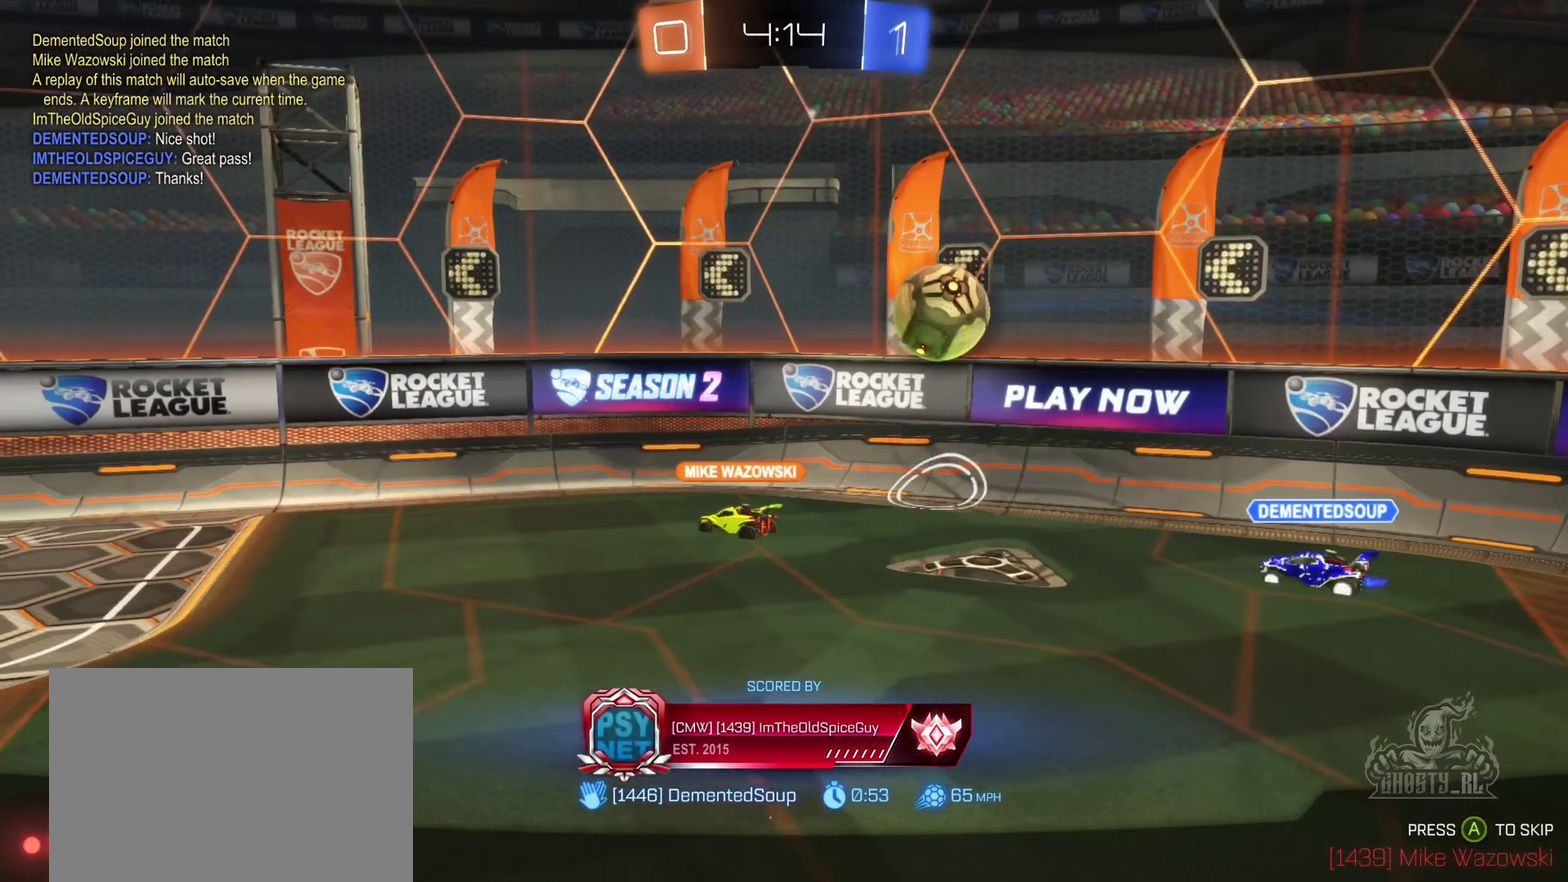
{"buttons": [], "left_stick": "center", "right_stick": "center", "events": []}
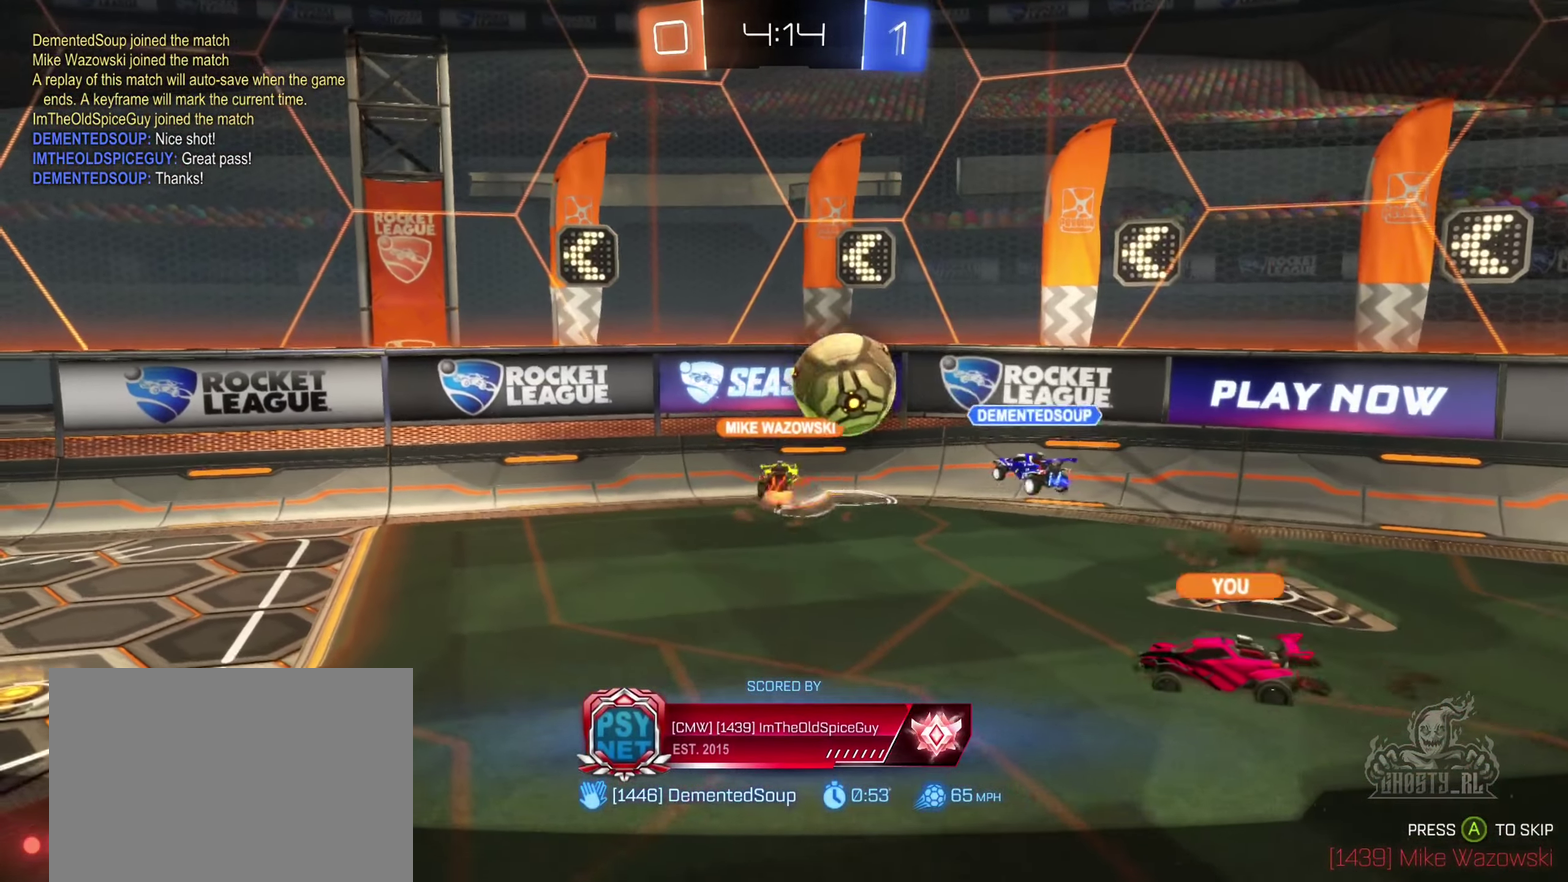
{"buttons": [], "left_stick": "center", "right_stick": "center", "events": []}
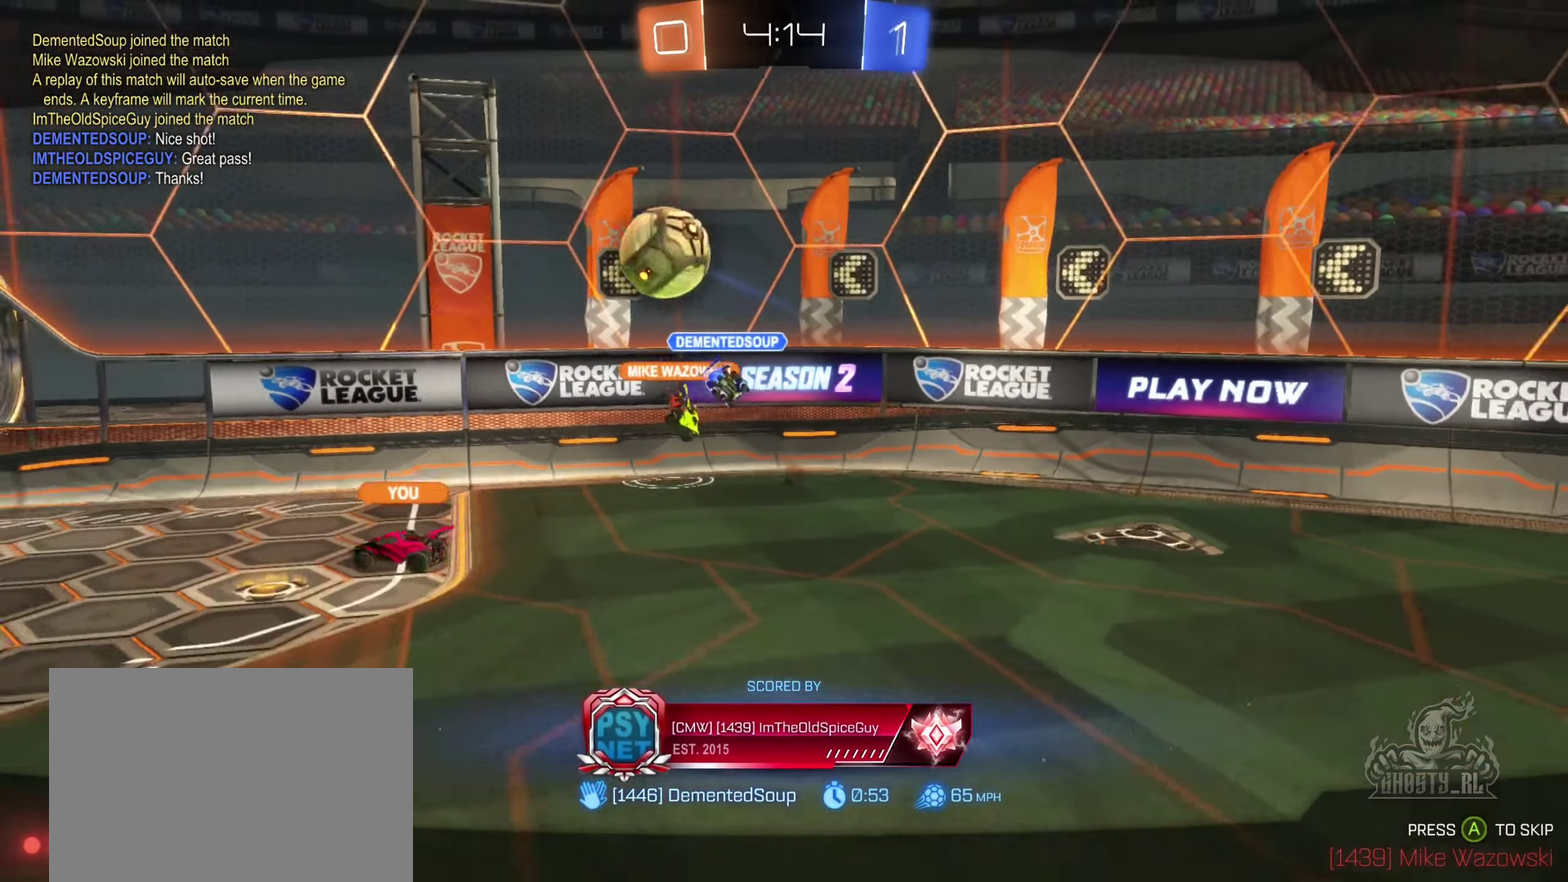
{"buttons": [], "left_stick": "center", "right_stick": "center", "events": []}
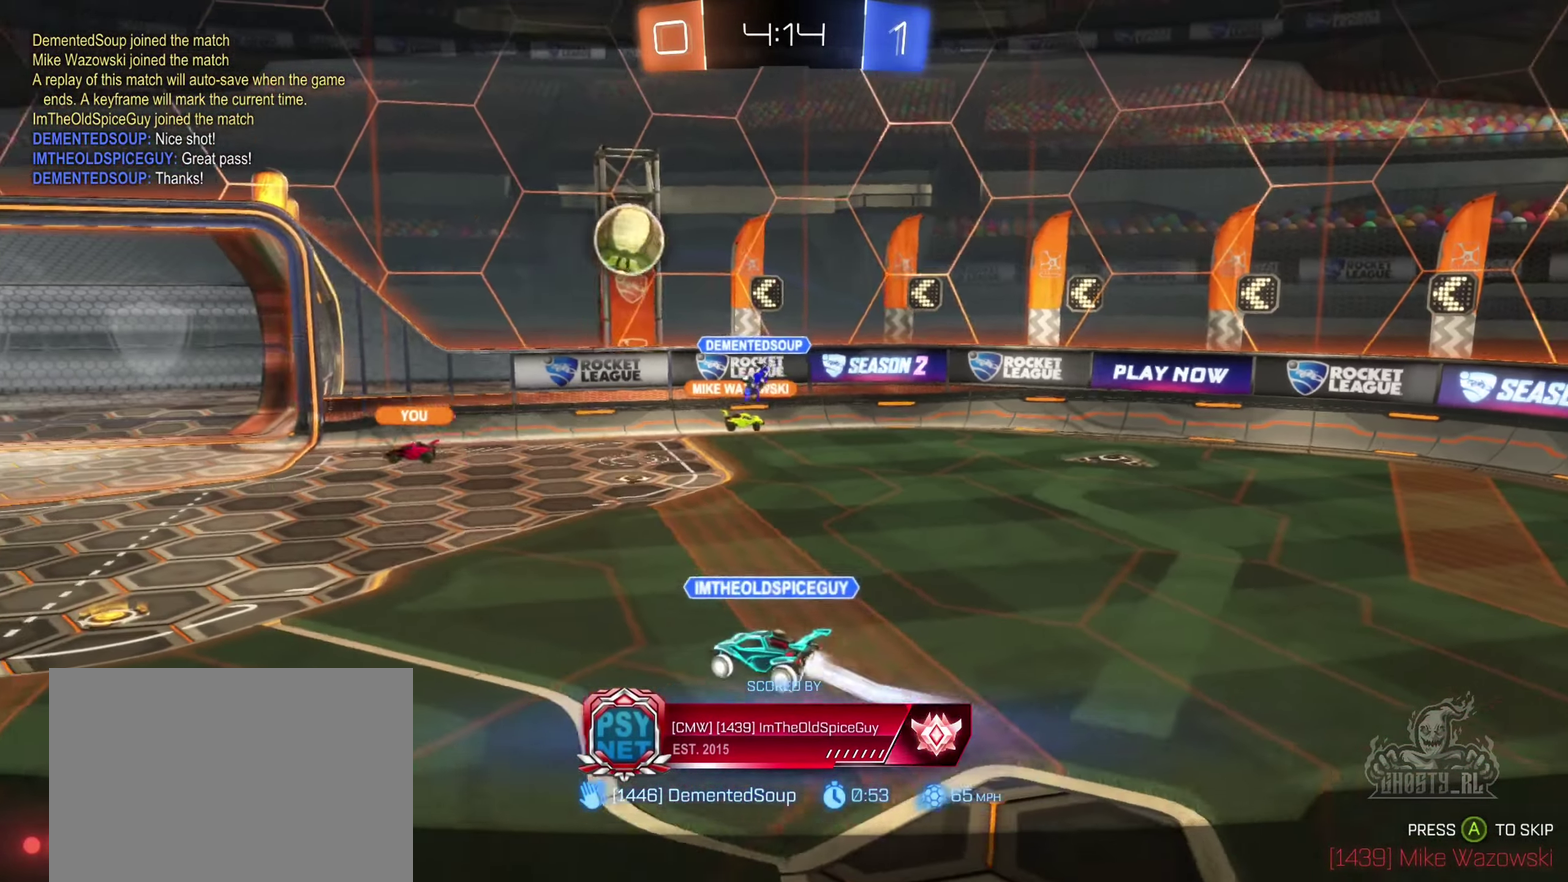
{"buttons": [], "left_stick": "center", "right_stick": "center", "events": [[33, "X", "down"], [383, "X", "up"]]}
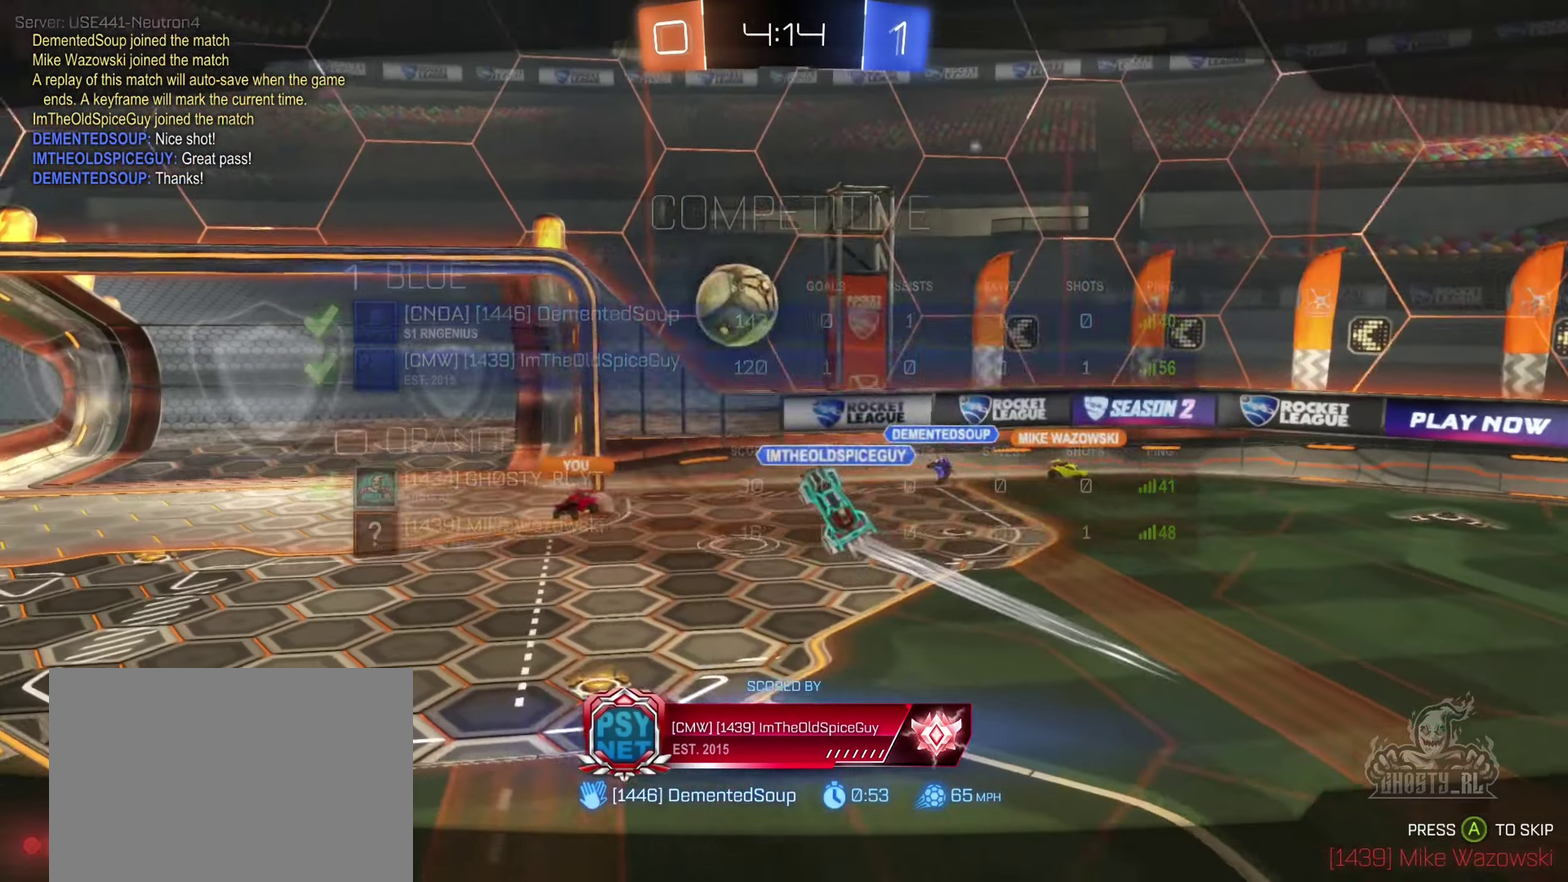
{"buttons": [], "left_stick": "center", "right_stick": "center", "events": []}
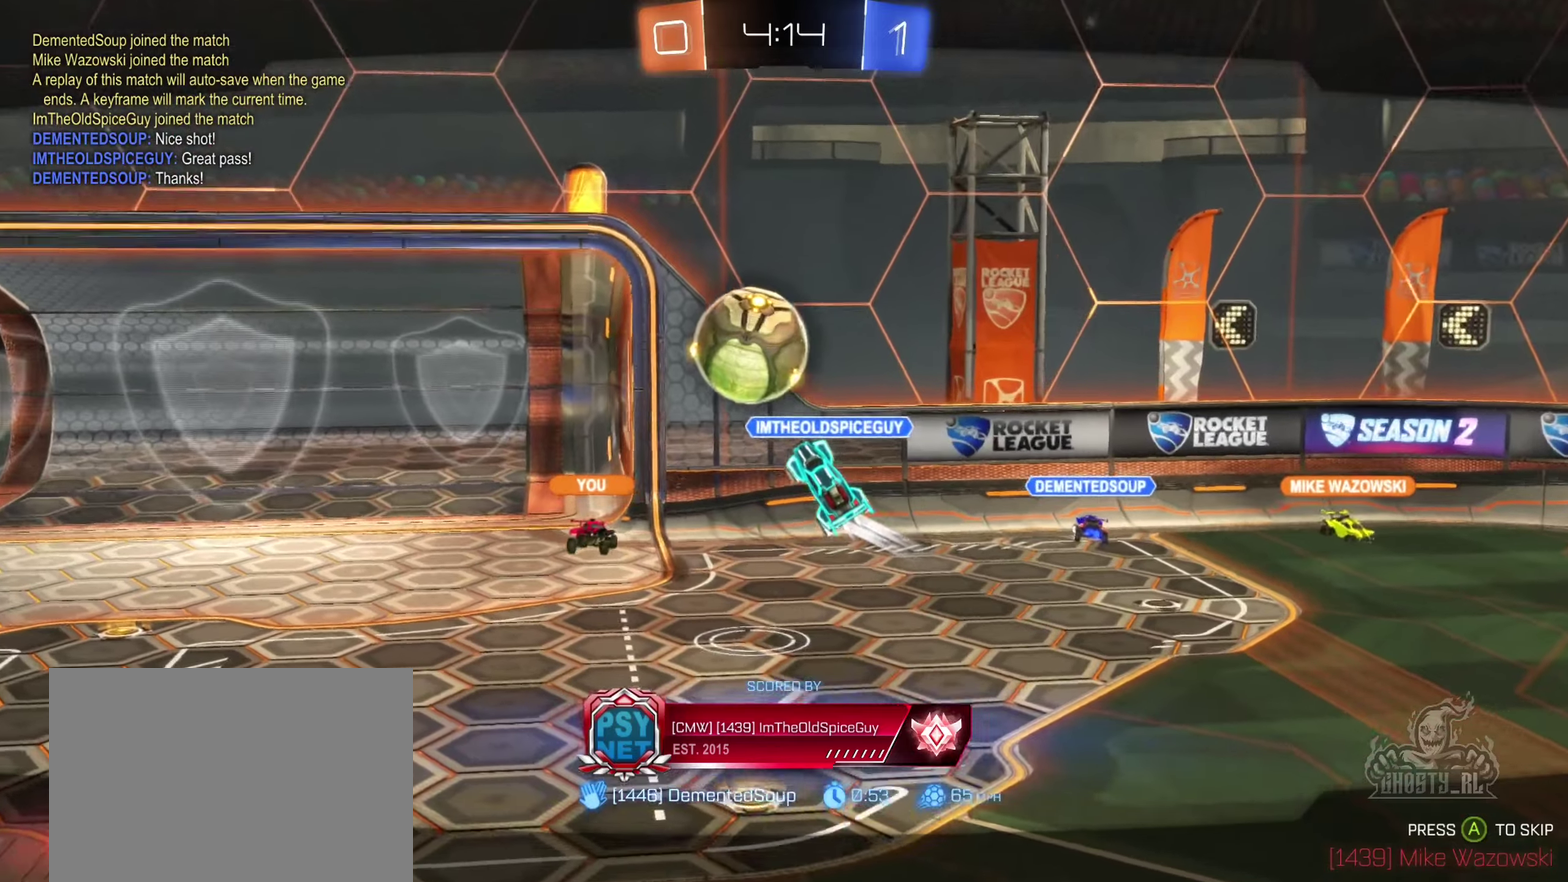
{"buttons": [], "left_stick": "center", "right_stick": "center", "events": []}